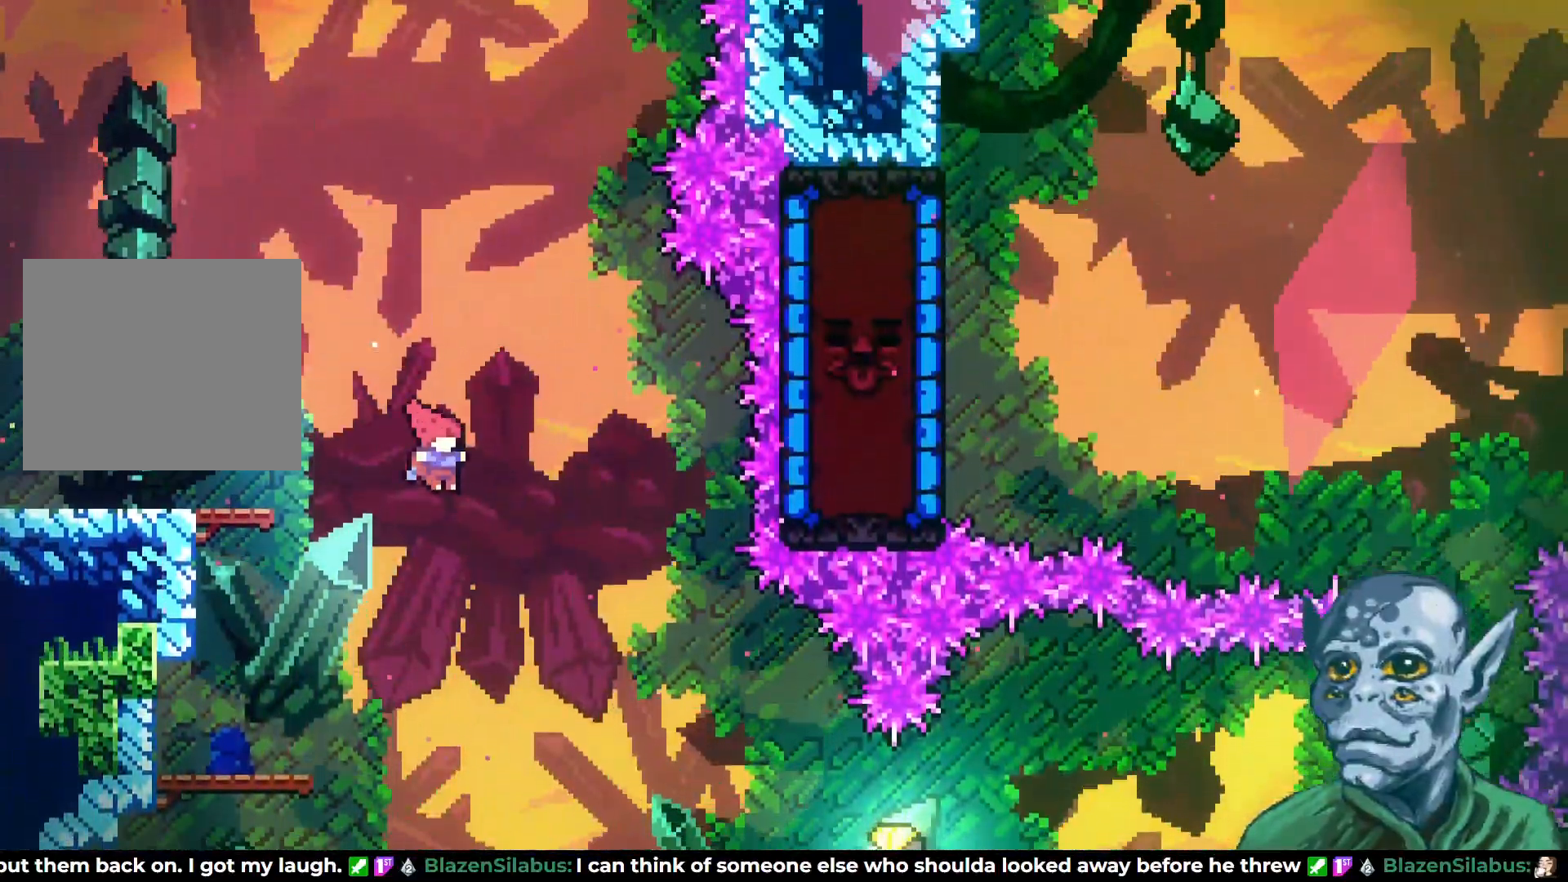
Gameplay with a controller (PlayStation layout); each line is a JSON object with the inputs held at the frame after it. "events" lists button and stick changes between this image and that frame as [ms after this image, input, new state], when the widget could be followed in between.
{"buttons": ["SQUARE", "DPAD_RIGHT"], "left_stick": "center", "right_stick": "center", "events": [[500, "SQUARE", "down"]]}
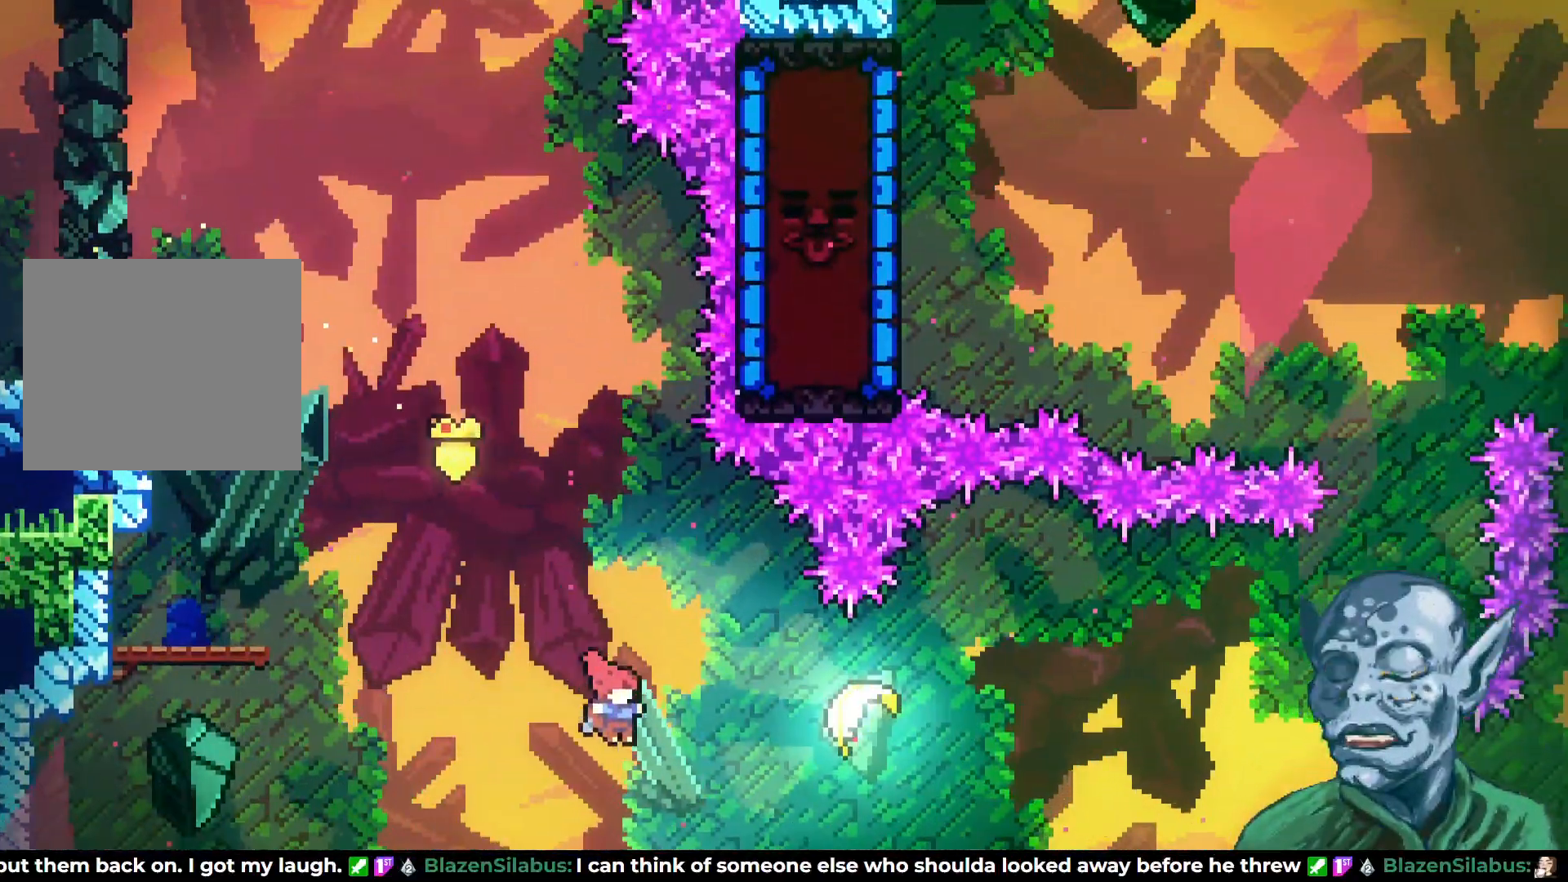
{"buttons": ["DPAD_RIGHT"], "left_stick": "center", "right_stick": "center", "events": [[167, "SQUARE", "up"]]}
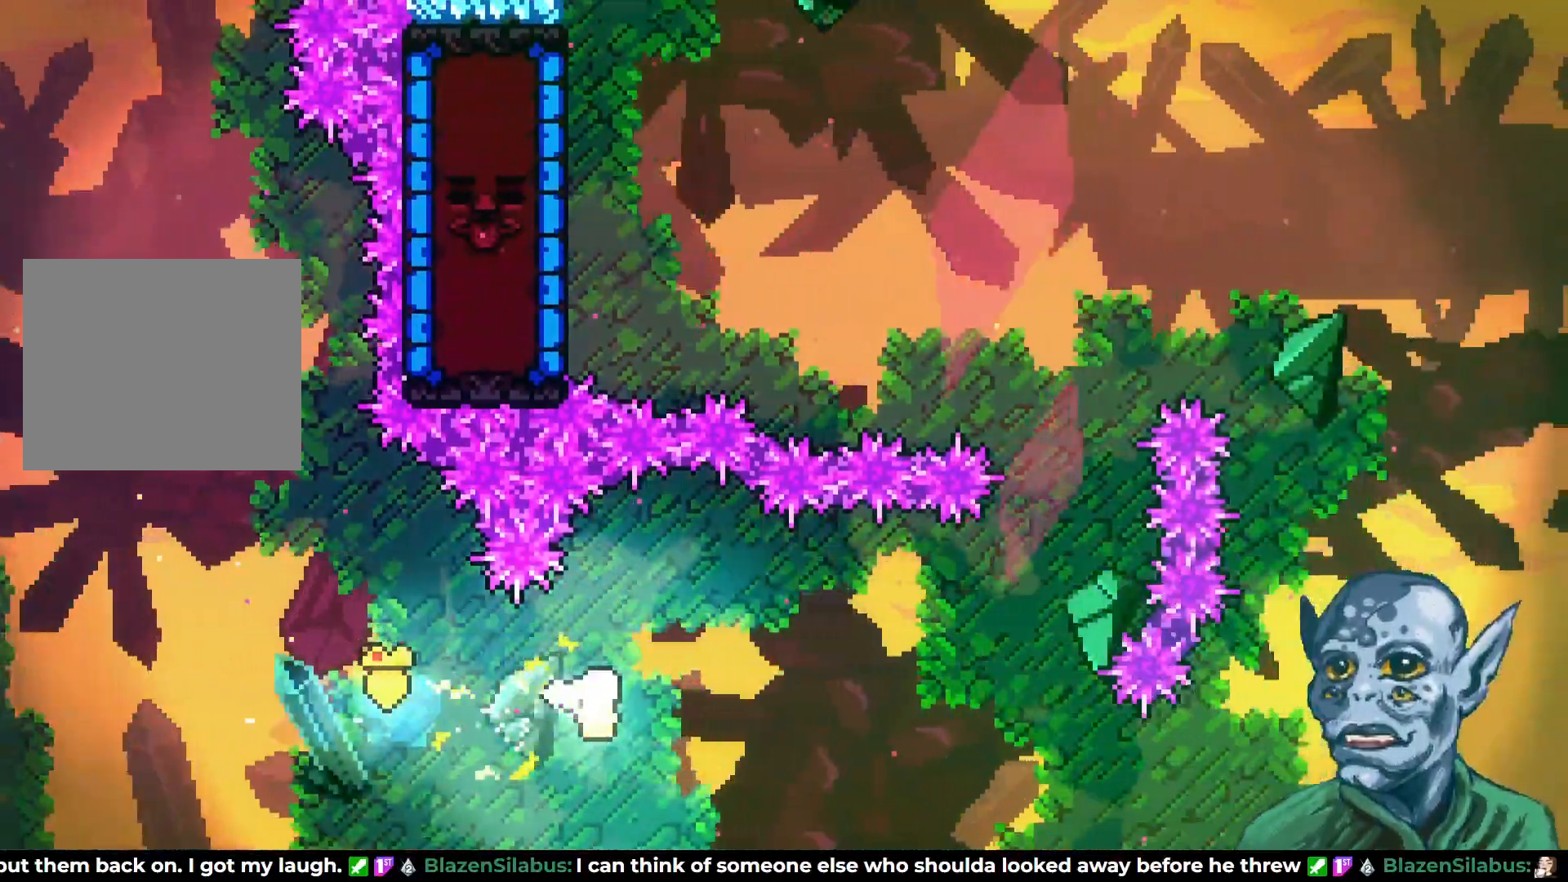
{"buttons": ["DPAD_RIGHT"], "left_stick": "center", "right_stick": "center", "events": []}
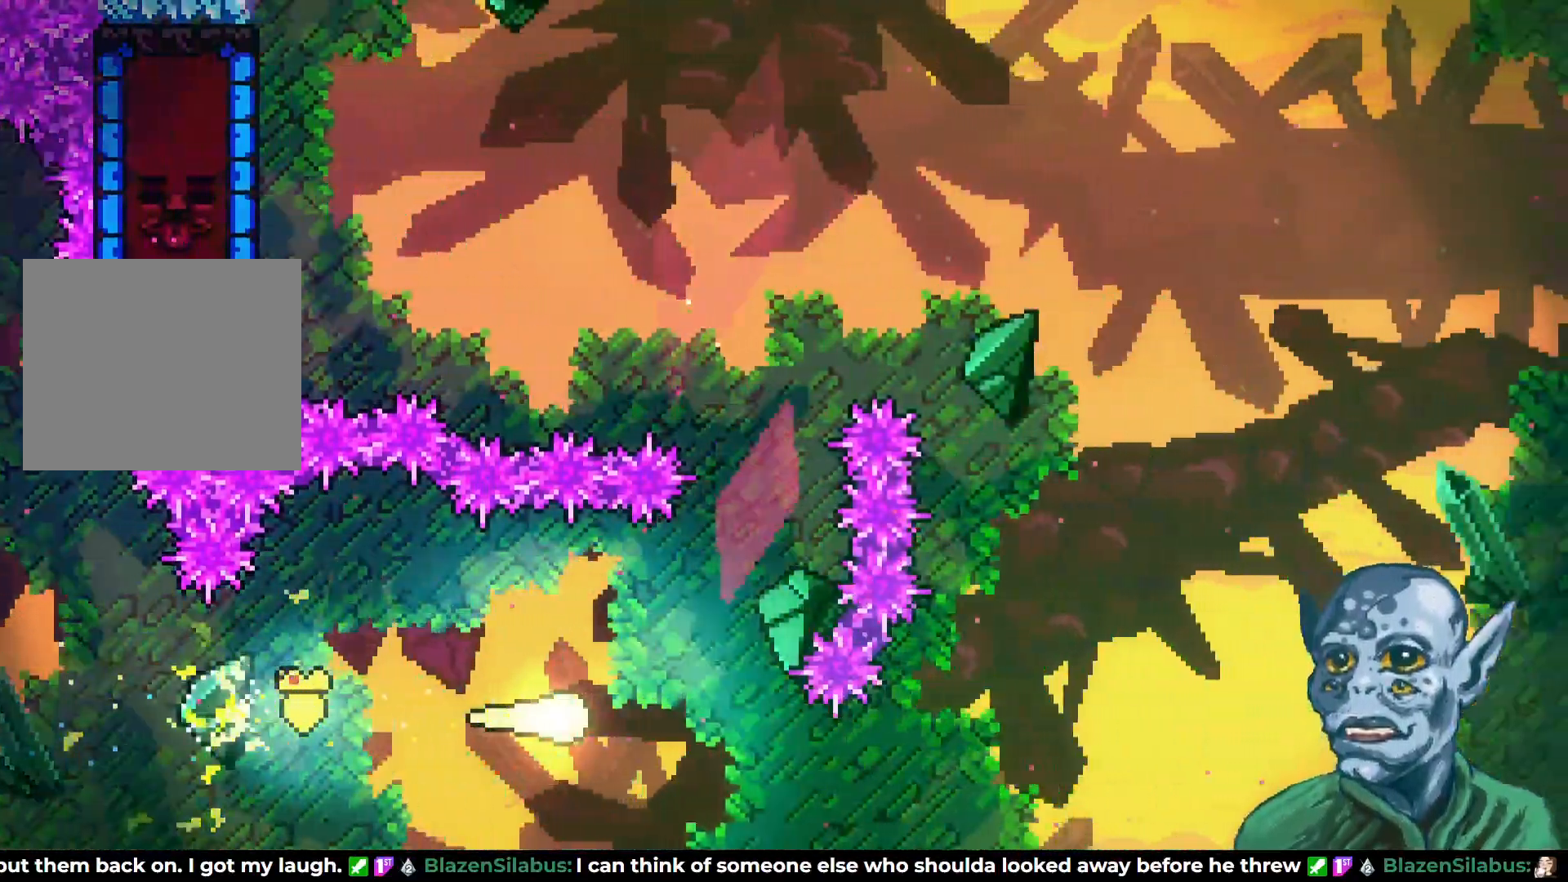
{"buttons": ["DPAD_UP"], "left_stick": "center", "right_stick": "center", "events": [[17, "DPAD_UP", "down"], [67, "DPAD_RIGHT", "up"]]}
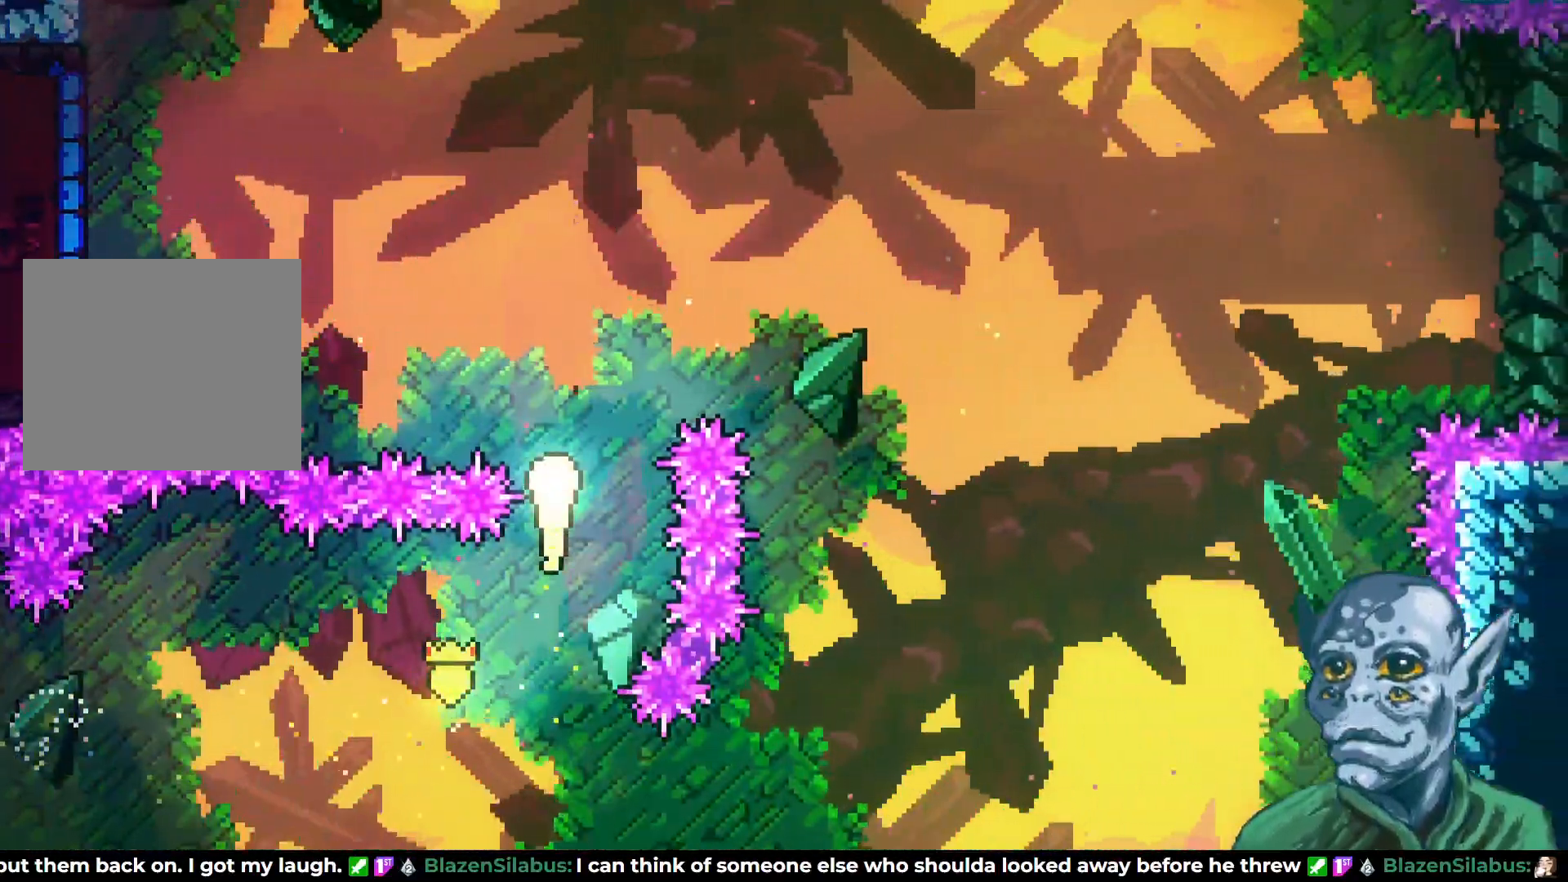
{"buttons": ["DPAD_LEFT"], "left_stick": "center", "right_stick": "center", "events": [[100, "DPAD_LEFT", "down"], [133, "DPAD_UP", "up"]]}
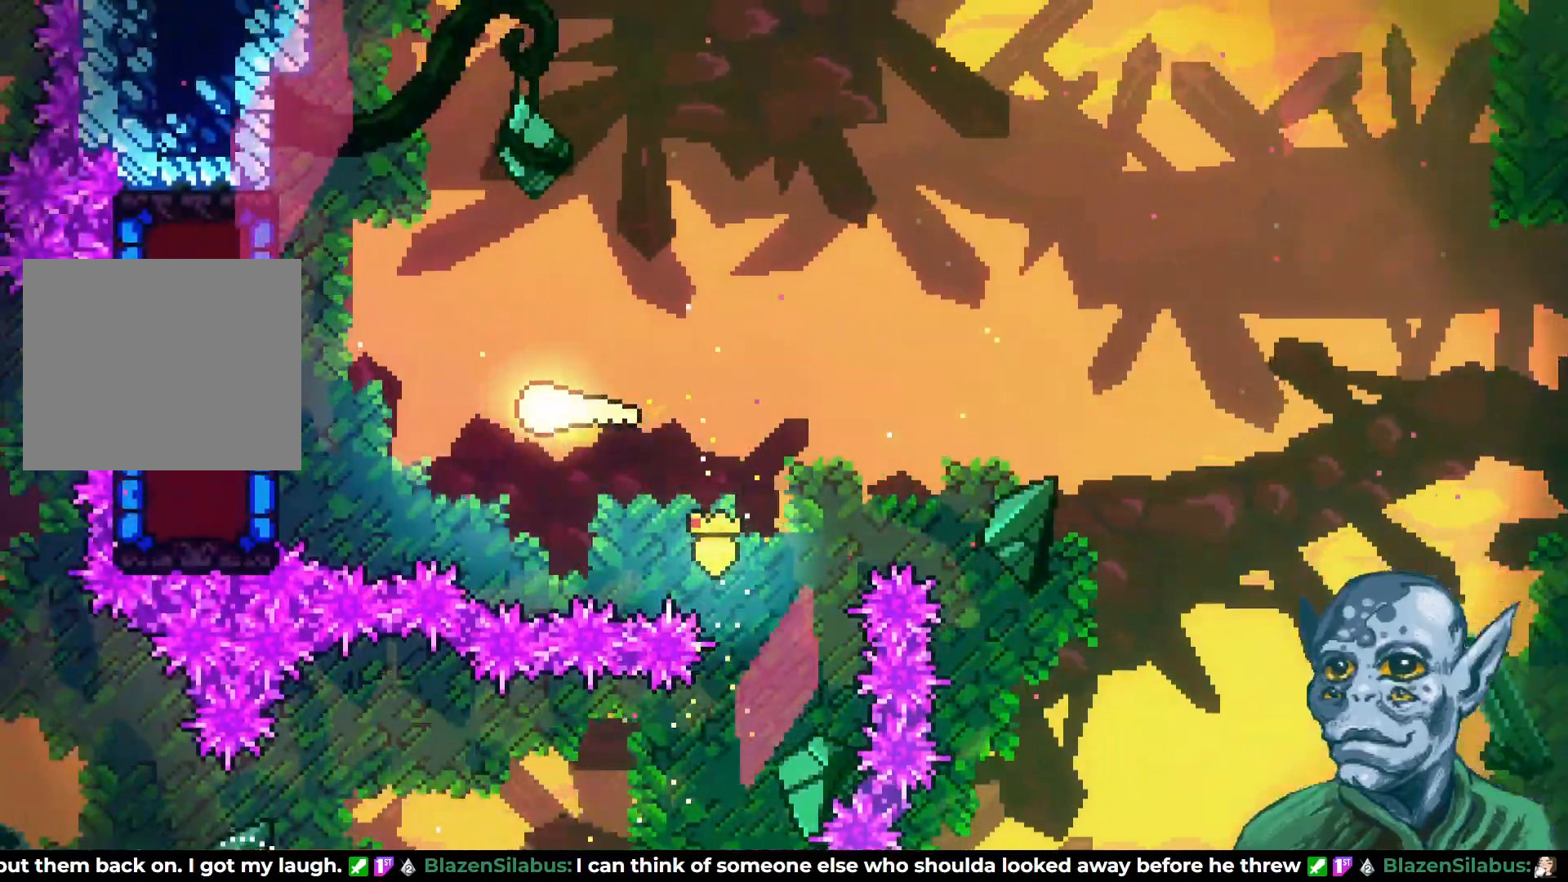
{"buttons": ["DPAD_LEFT"], "left_stick": "center", "right_stick": "center", "events": [[183, "SQUARE", "down"], [367, "SQUARE", "up"]]}
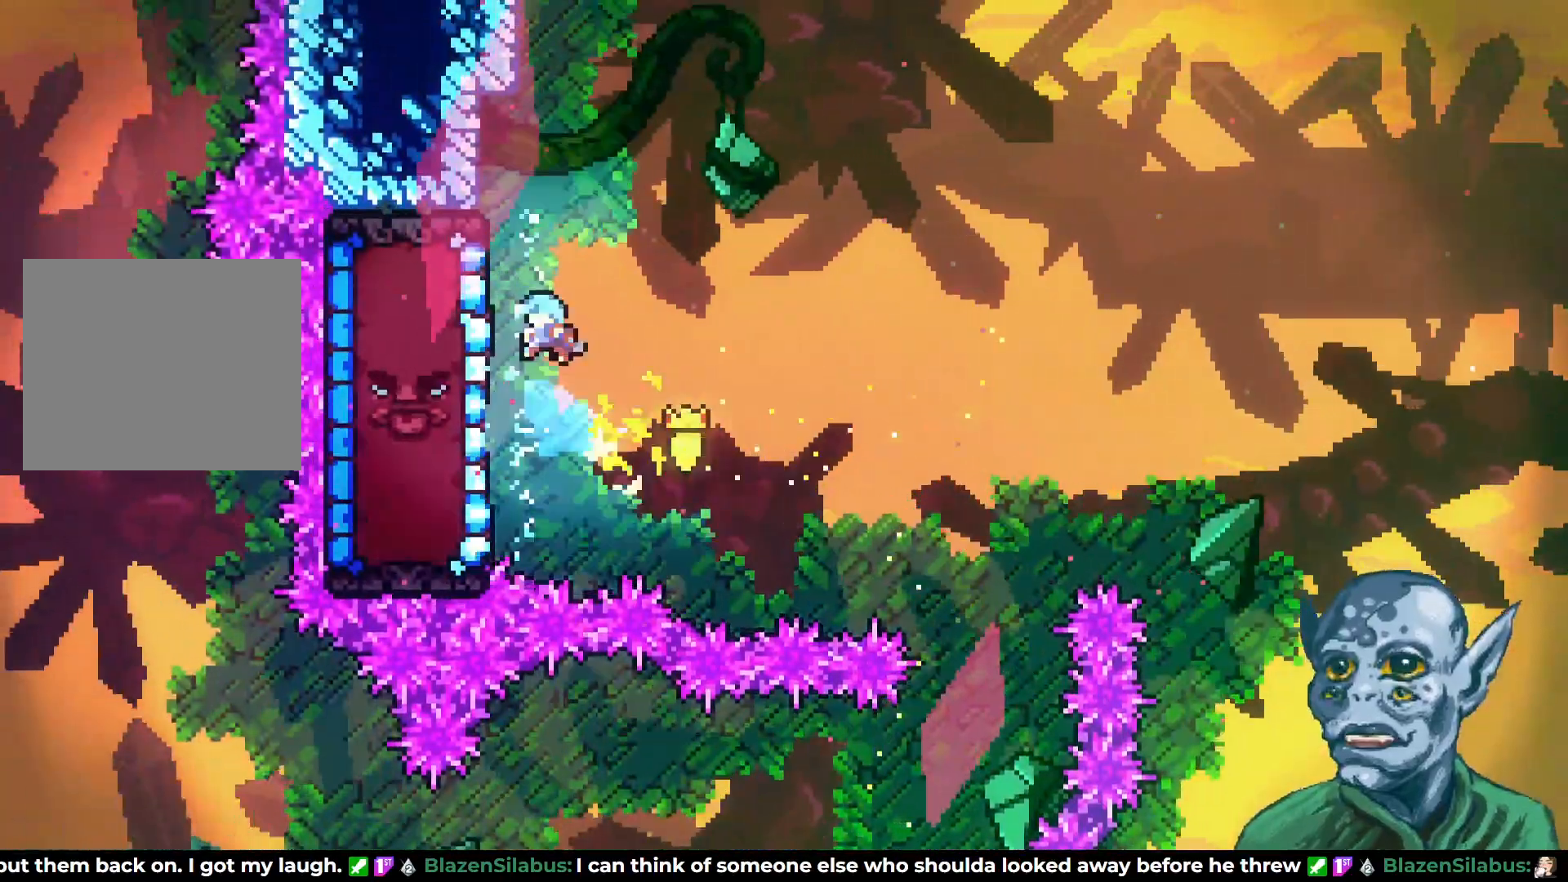
{"buttons": ["R2", "DPAD_DOWN"], "left_stick": "center", "right_stick": "center", "events": [[33, "R2", "down"], [167, "DPAD_LEFT", "up"], [483, "DPAD_DOWN", "down"]]}
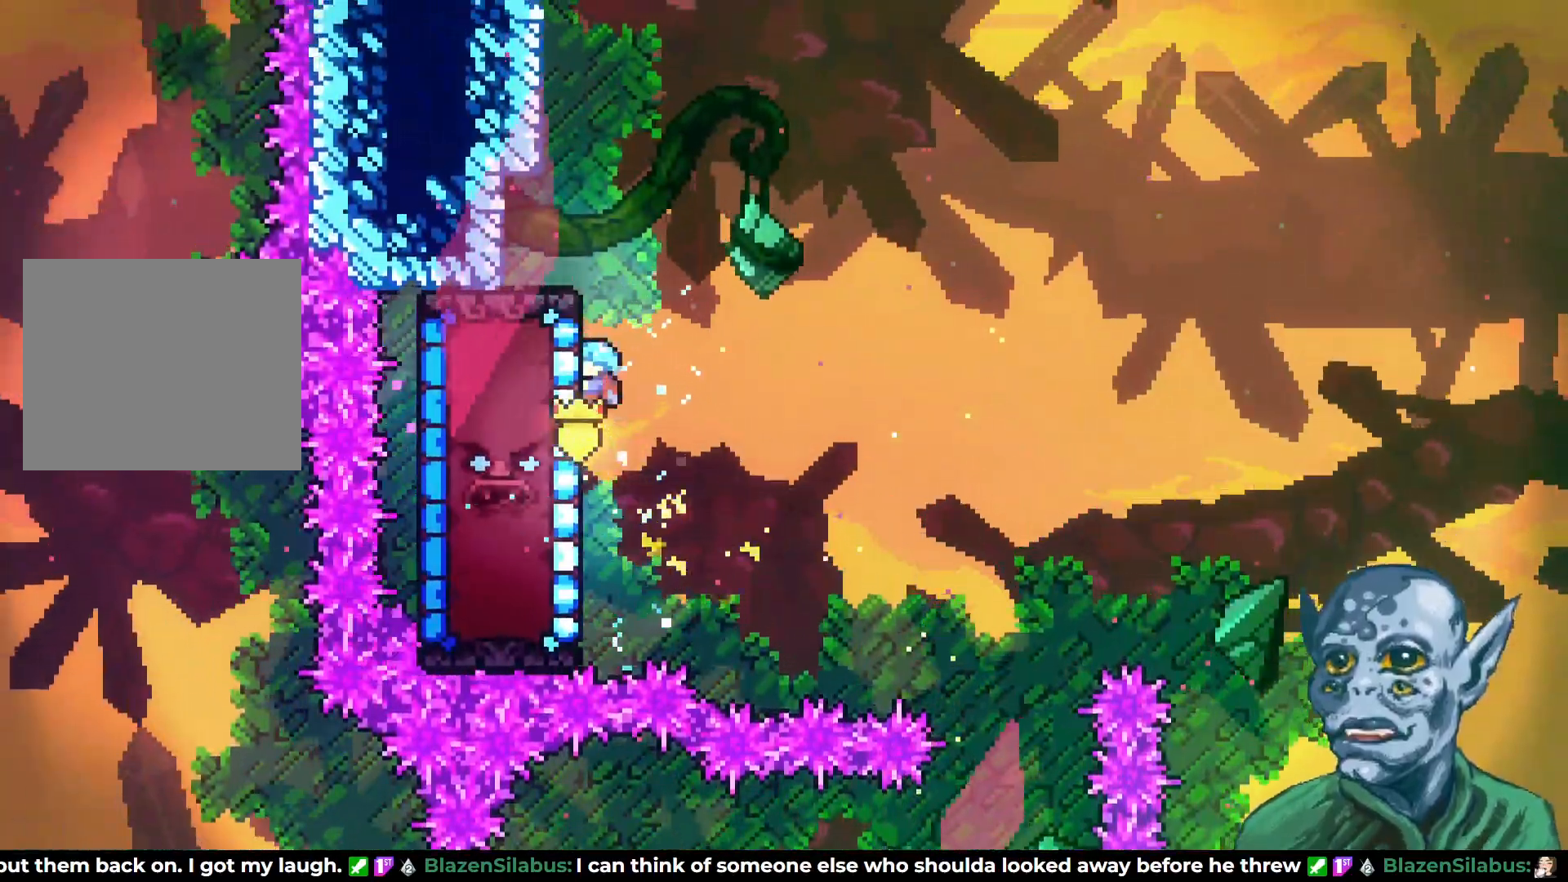
{"buttons": ["R2"], "left_stick": "center", "right_stick": "center", "events": [[150, "DPAD_DOWN", "up"]]}
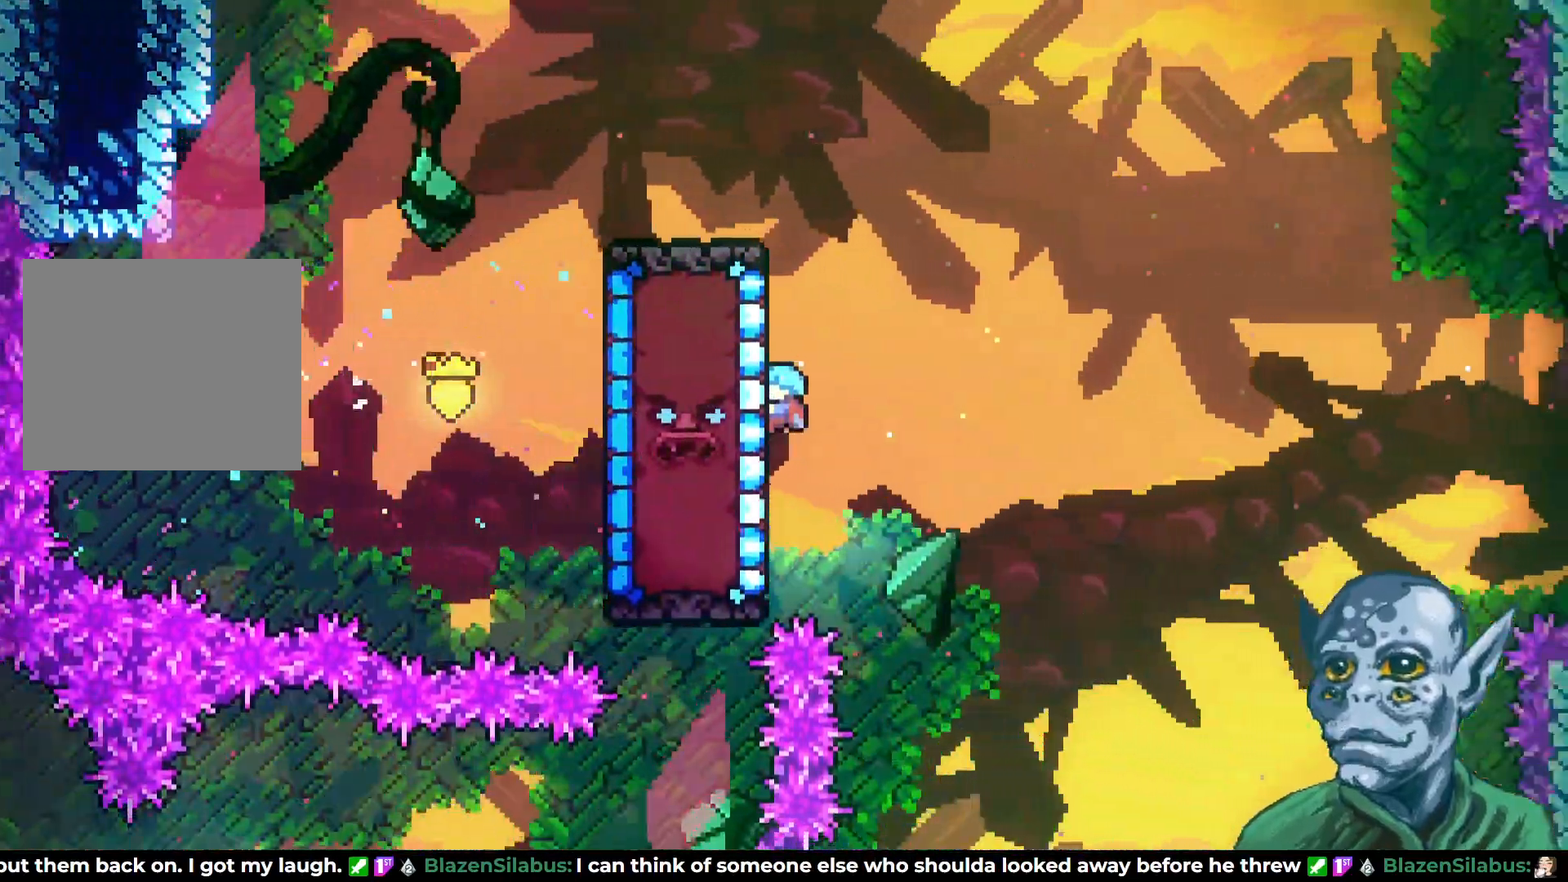
{"buttons": ["R2"], "left_stick": "center", "right_stick": "center", "events": []}
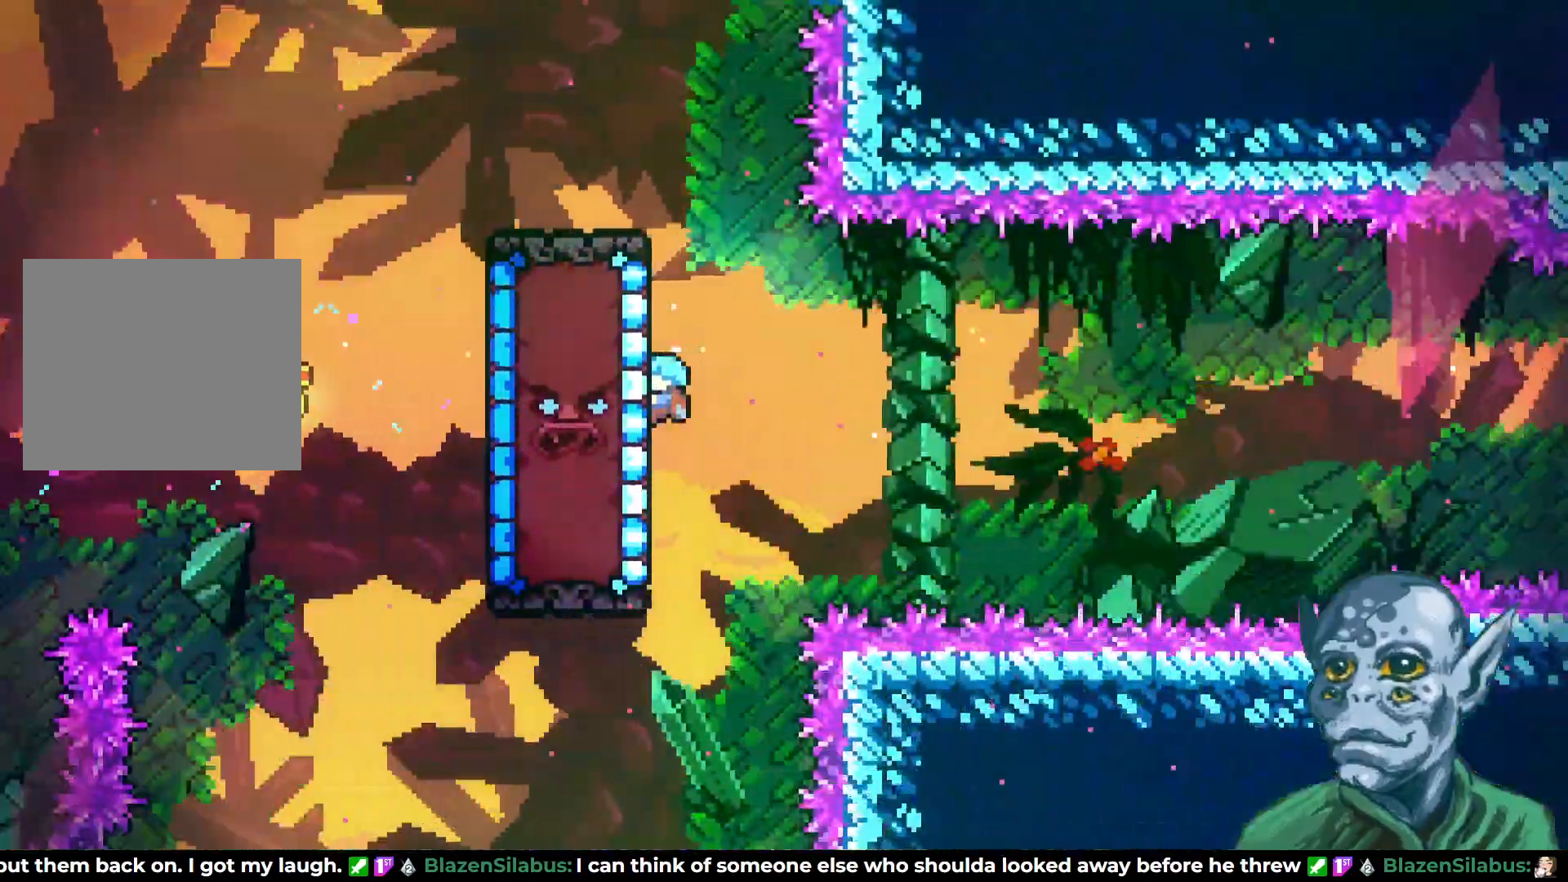
{"buttons": ["R2"], "left_stick": "center", "right_stick": "center", "events": []}
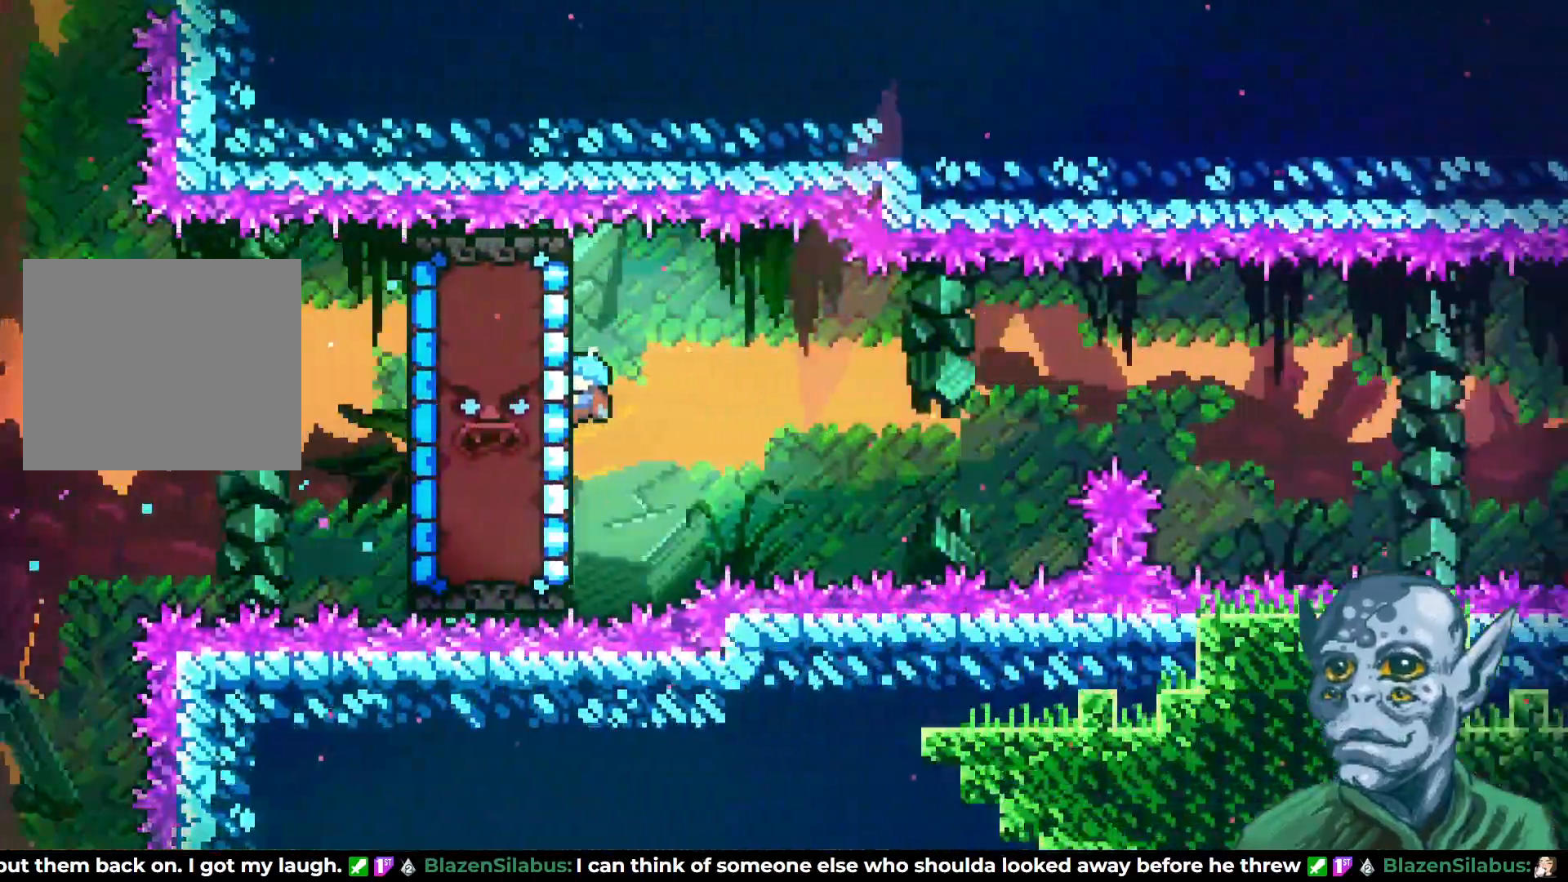
{"buttons": ["R2"], "left_stick": "center", "right_stick": "center", "events": []}
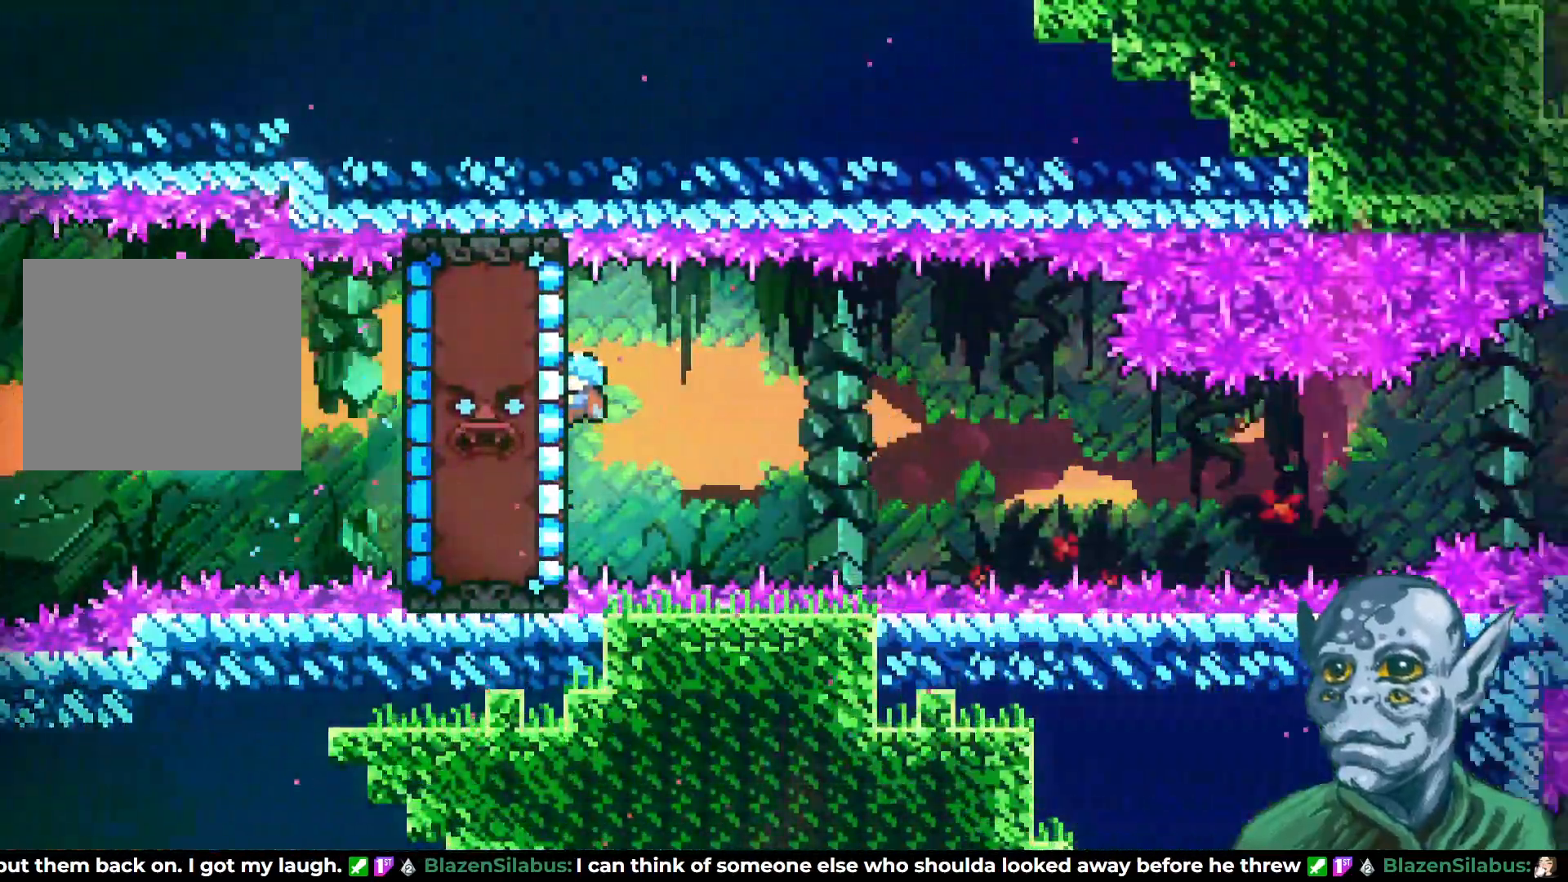
{"buttons": ["R2"], "left_stick": "center", "right_stick": "center", "events": [[67, "DPAD_DOWN", "down"], [200, "DPAD_DOWN", "up"]]}
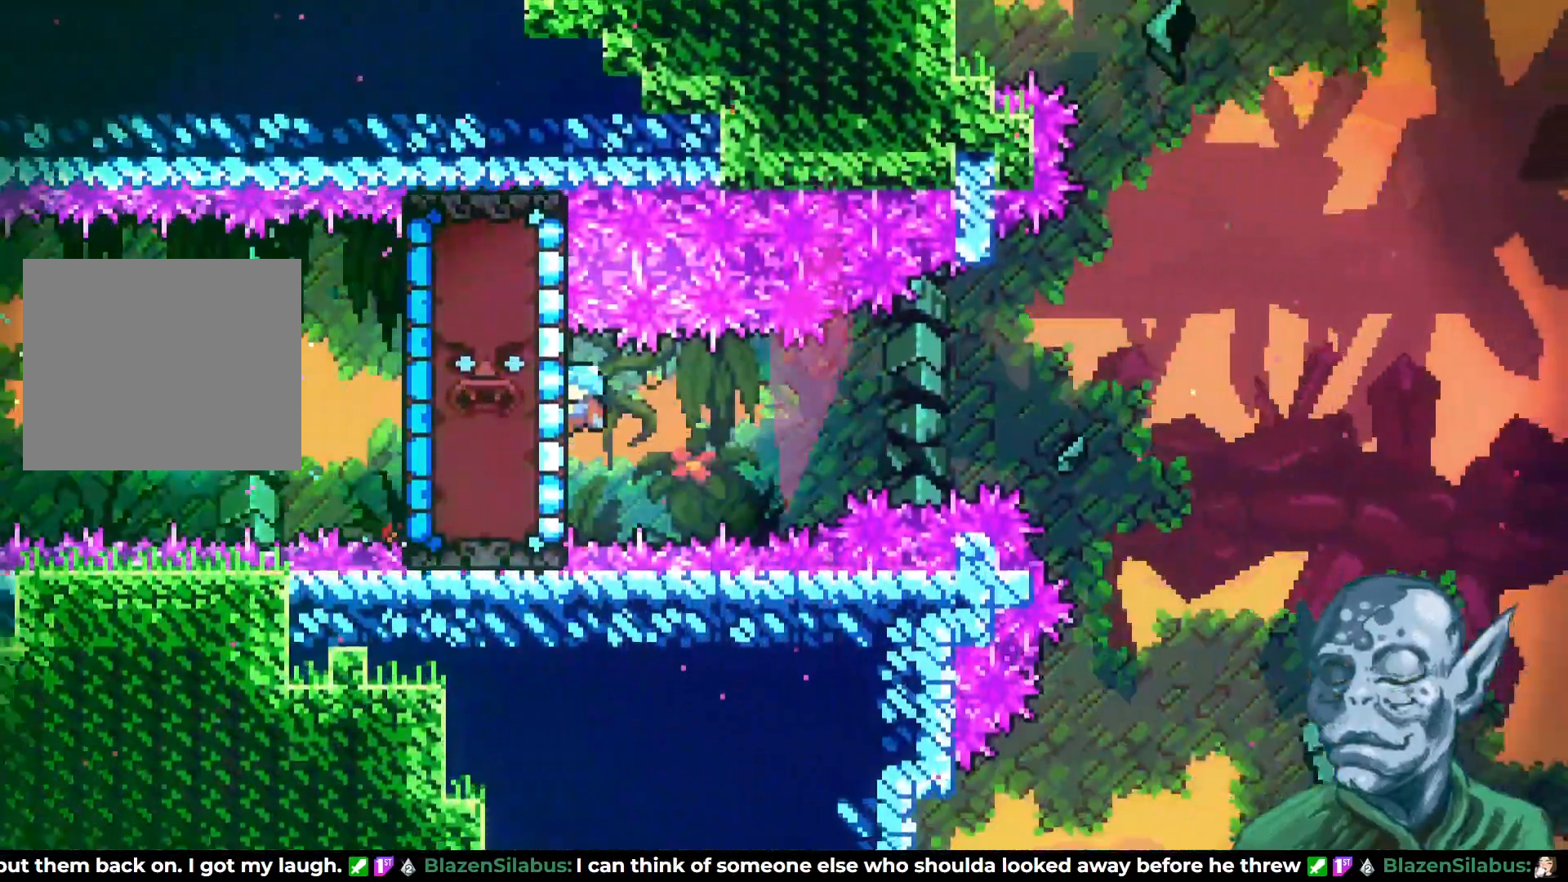
{"buttons": ["CROSS", "R2", "DPAD_RIGHT"], "left_stick": "center", "right_stick": "center", "events": [[183, "DPAD_RIGHT", "down"], [300, "CROSS", "down"]]}
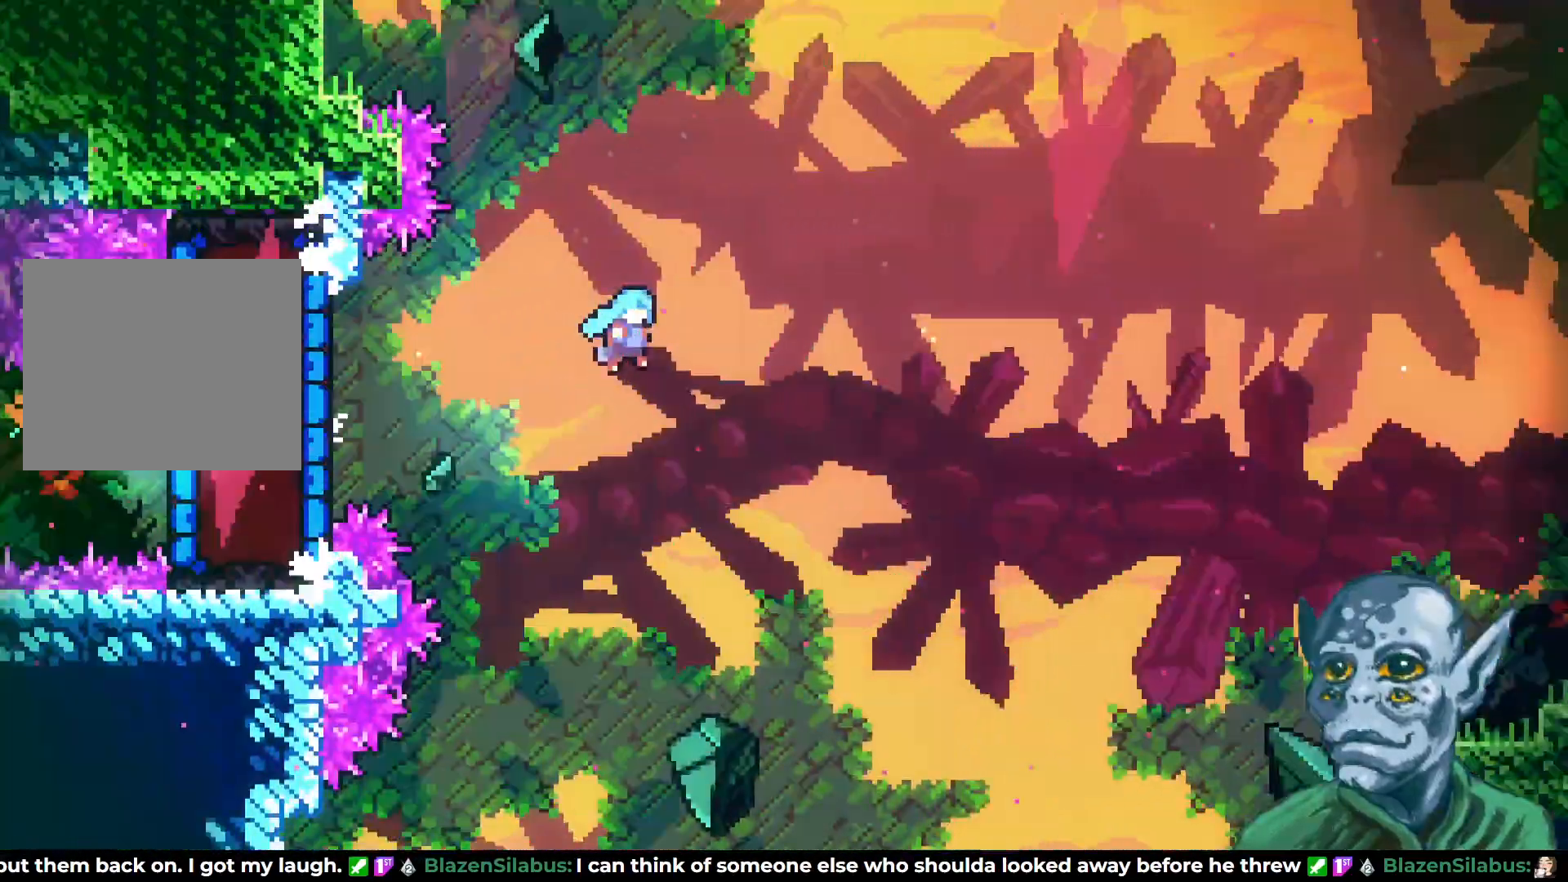
{"buttons": ["CROSS", "R2", "DPAD_RIGHT"], "left_stick": "center", "right_stick": "center", "events": []}
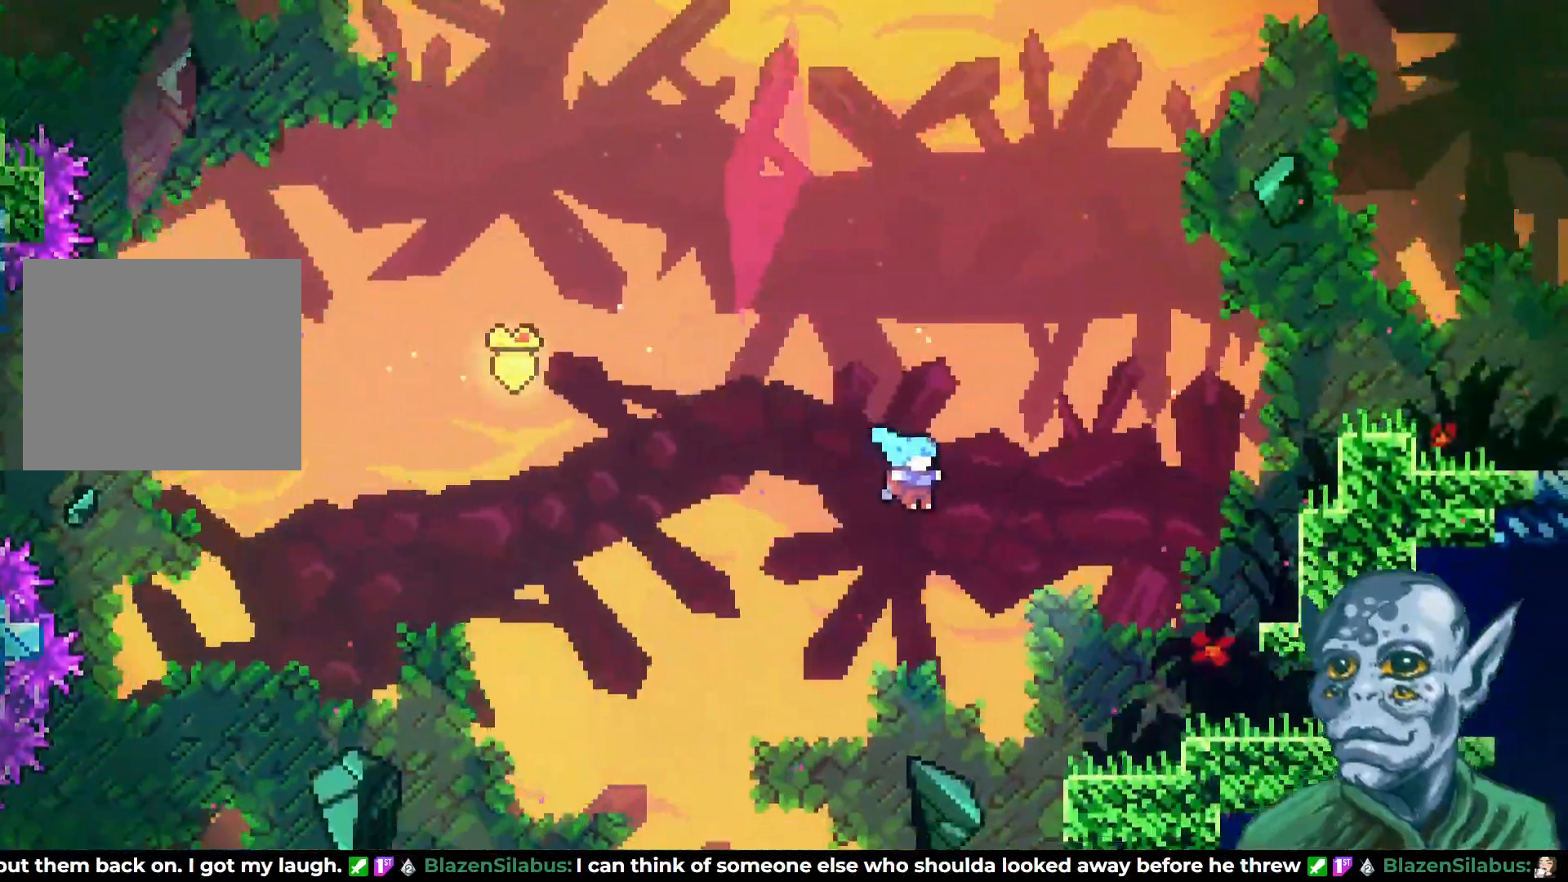
{"buttons": ["CROSS", "DPAD_UP"], "left_stick": "center", "right_stick": "center", "events": [[233, "CROSS", "up"], [250, "R2", "up"], [400, "CROSS", "down"], [433, "DPAD_UP", "down"], [450, "DPAD_RIGHT", "up"]]}
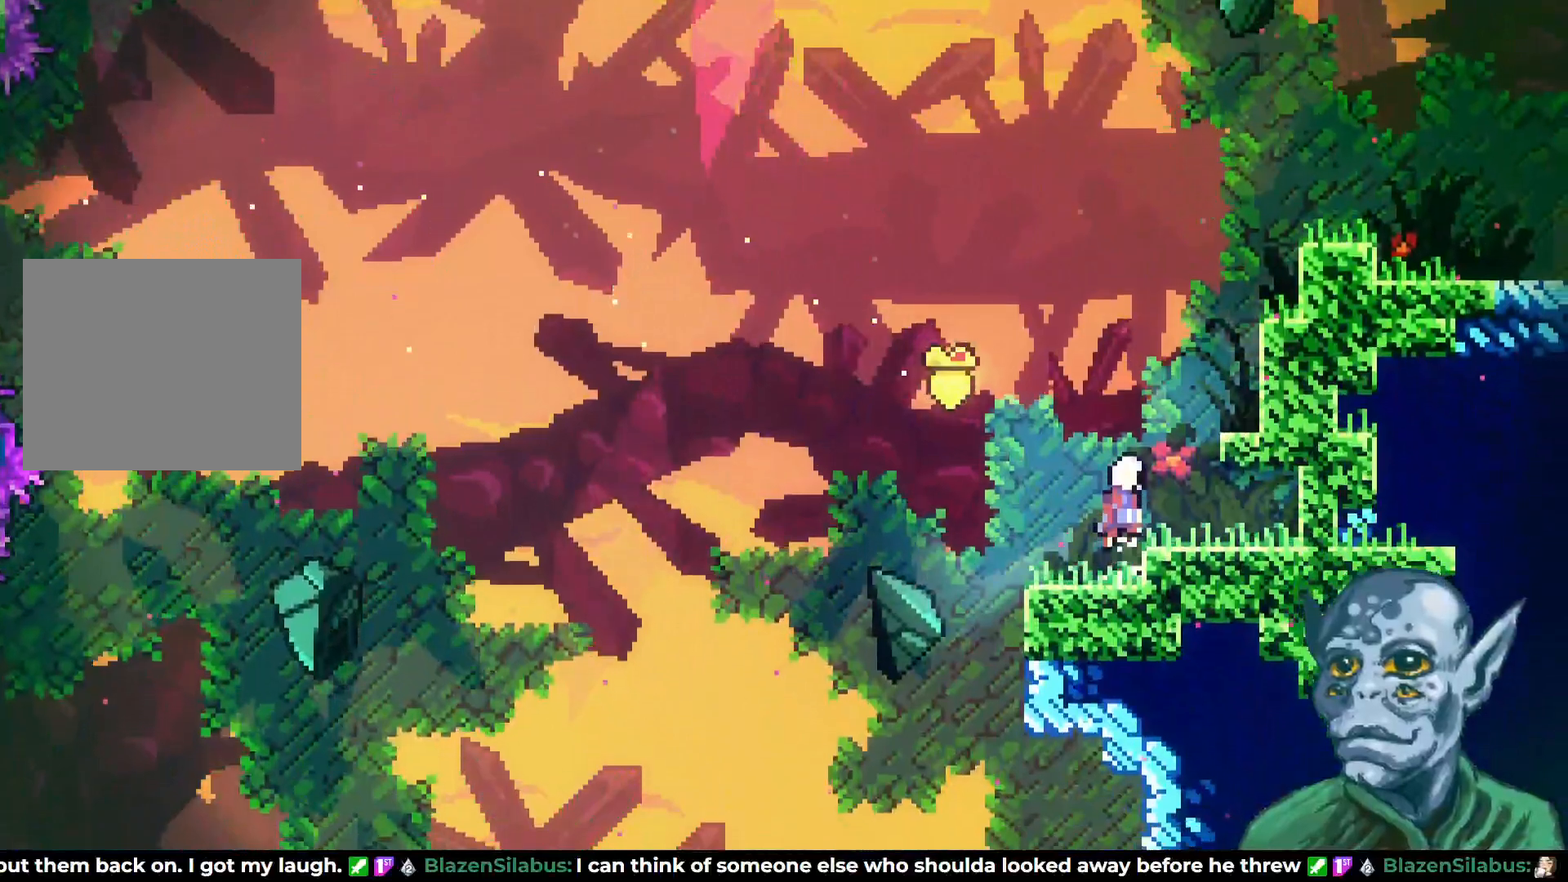
{"buttons": ["SQUARE", "DPAD_RIGHT"], "left_stick": "center", "right_stick": "center", "events": [[217, "CROSS", "up"], [283, "SQUARE", "down"], [433, "DPAD_RIGHT", "down"], [467, "DPAD_UP", "up"]]}
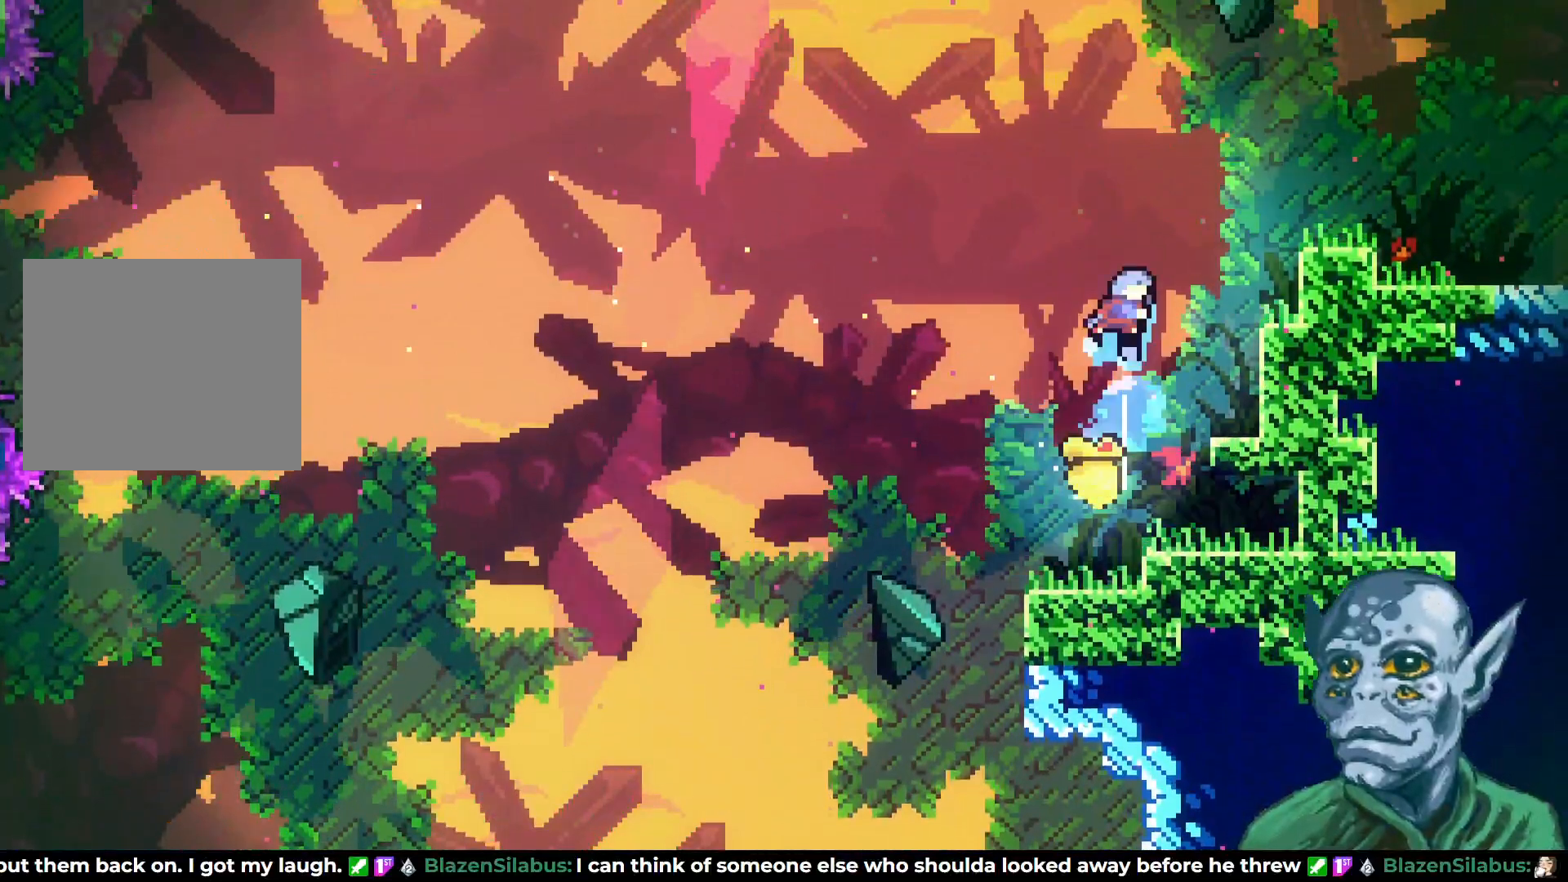
{"buttons": ["DPAD_RIGHT"], "left_stick": "center", "right_stick": "center", "events": [[350, "SQUARE", "up"]]}
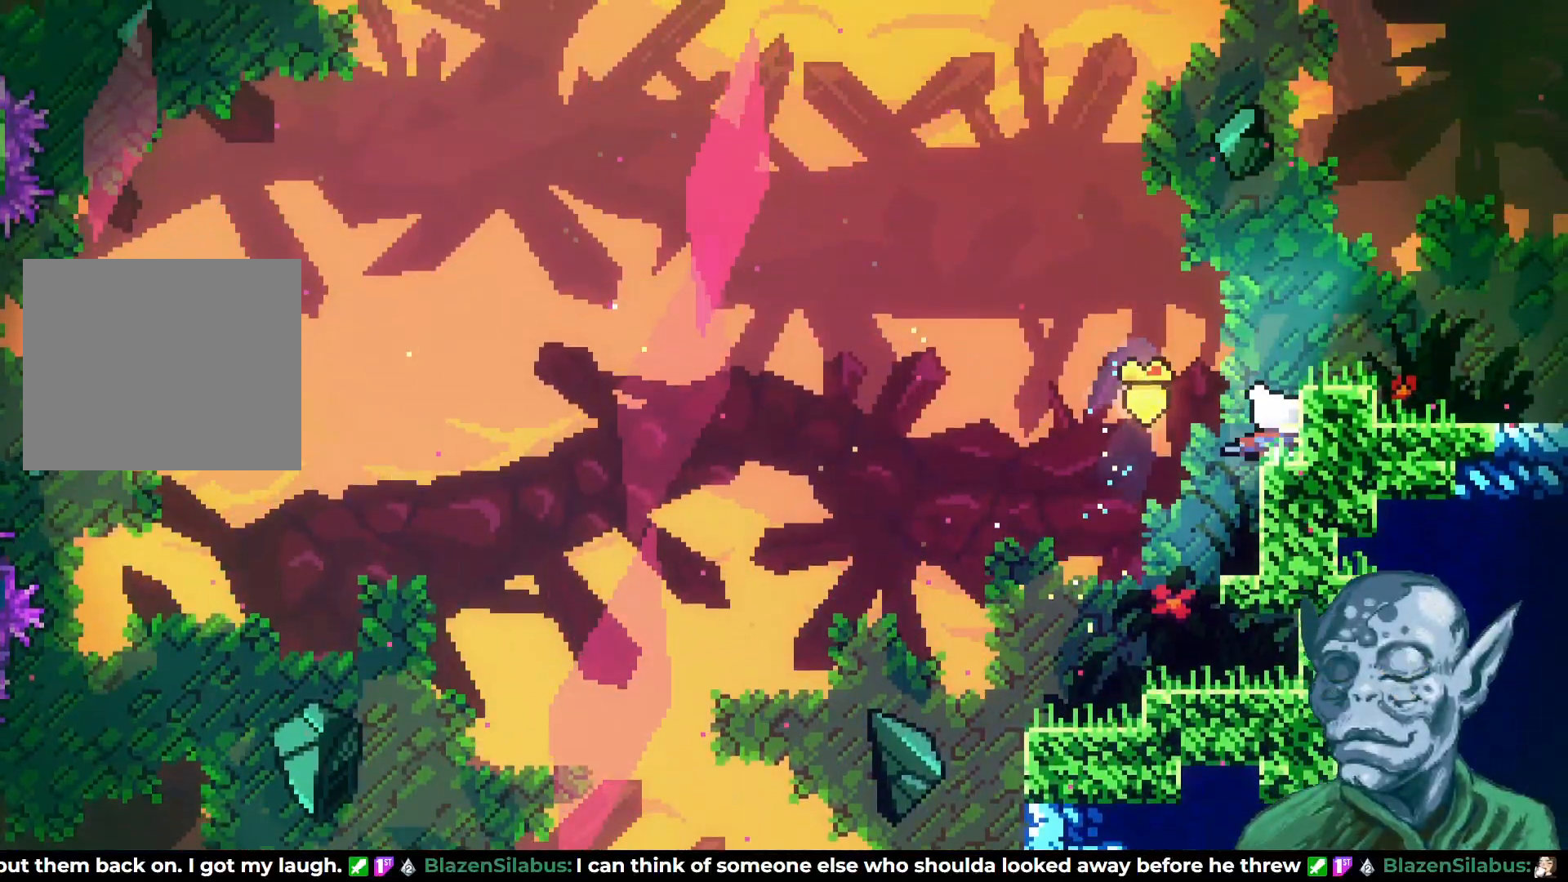
{"buttons": ["DPAD_RIGHT"], "left_stick": "center", "right_stick": "center", "events": [[67, "CROSS", "down"], [267, "CROSS", "up"]]}
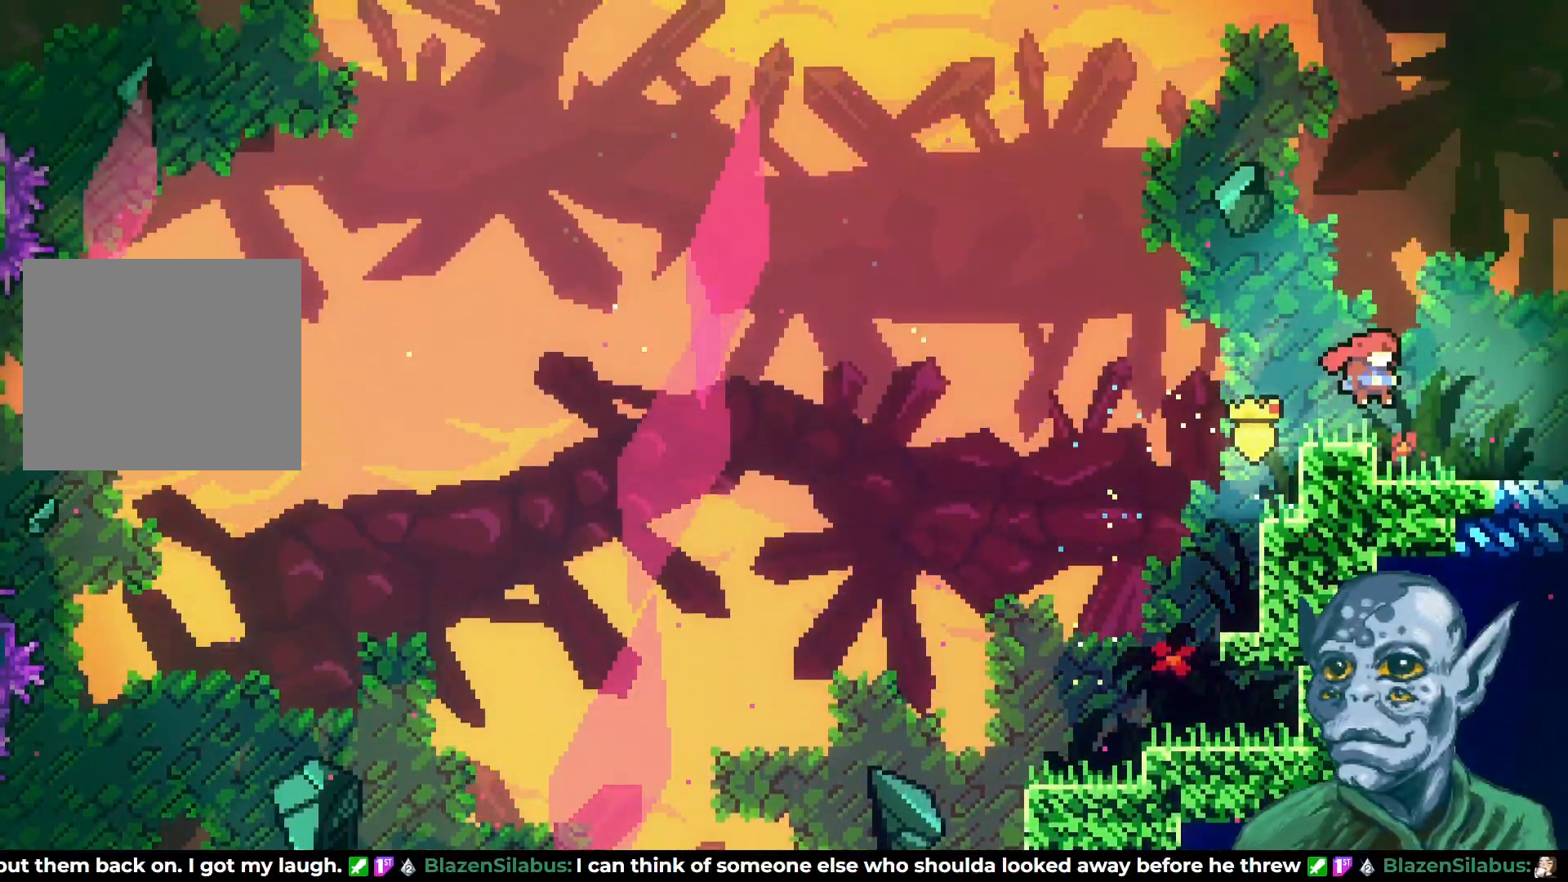
{"buttons": ["DPAD_RIGHT"], "left_stick": "center", "right_stick": "center", "events": []}
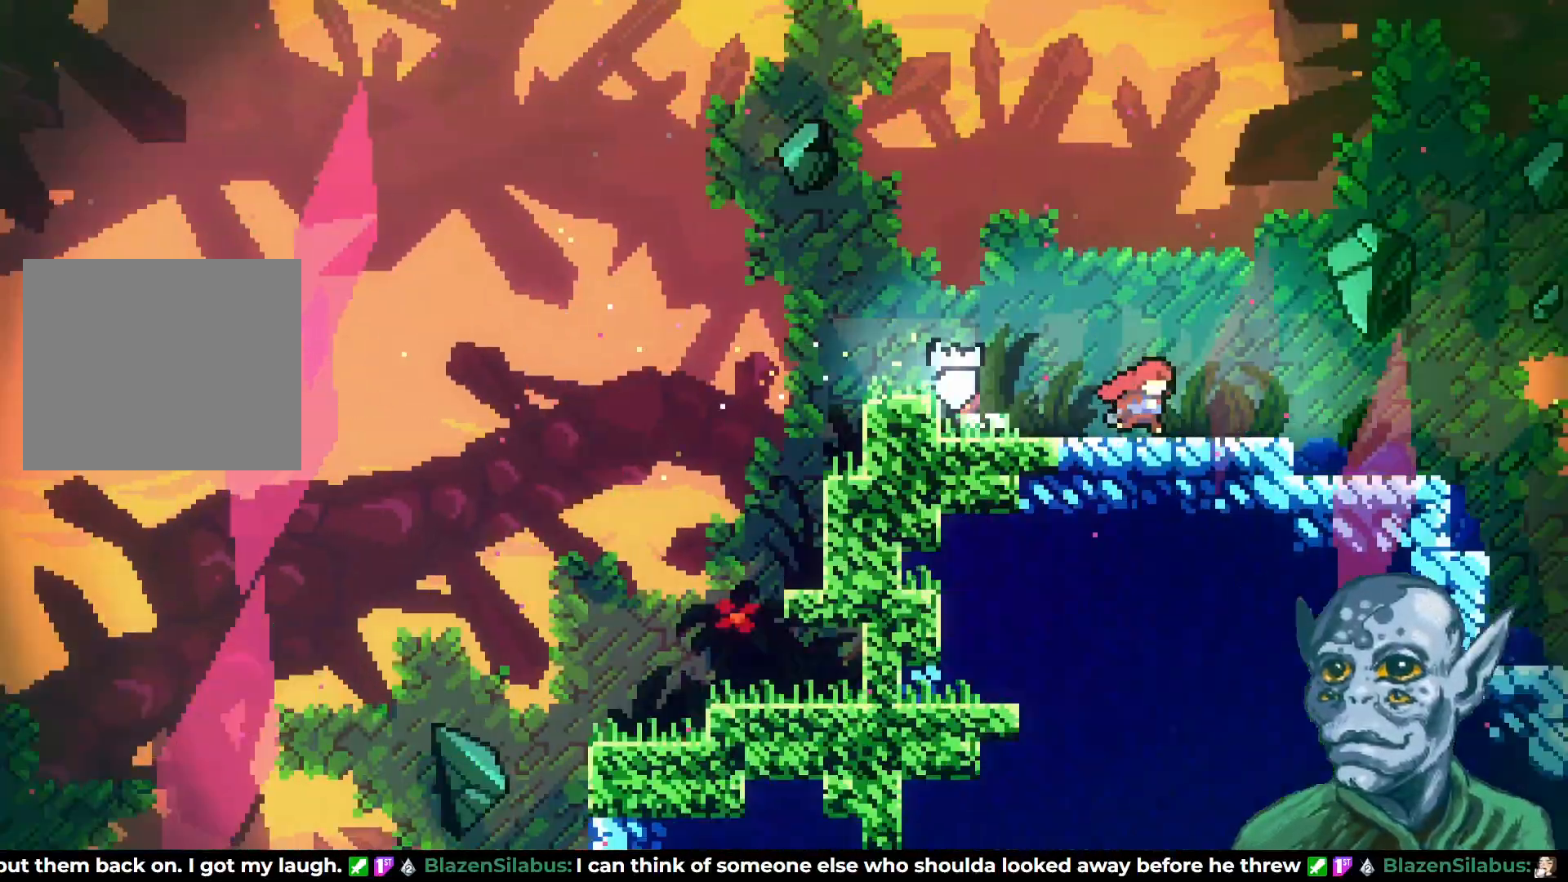
{"buttons": ["DPAD_RIGHT"], "left_stick": "center", "right_stick": "center", "events": [[17, "DPAD_RIGHT", "up"], [317, "DPAD_RIGHT", "down"]]}
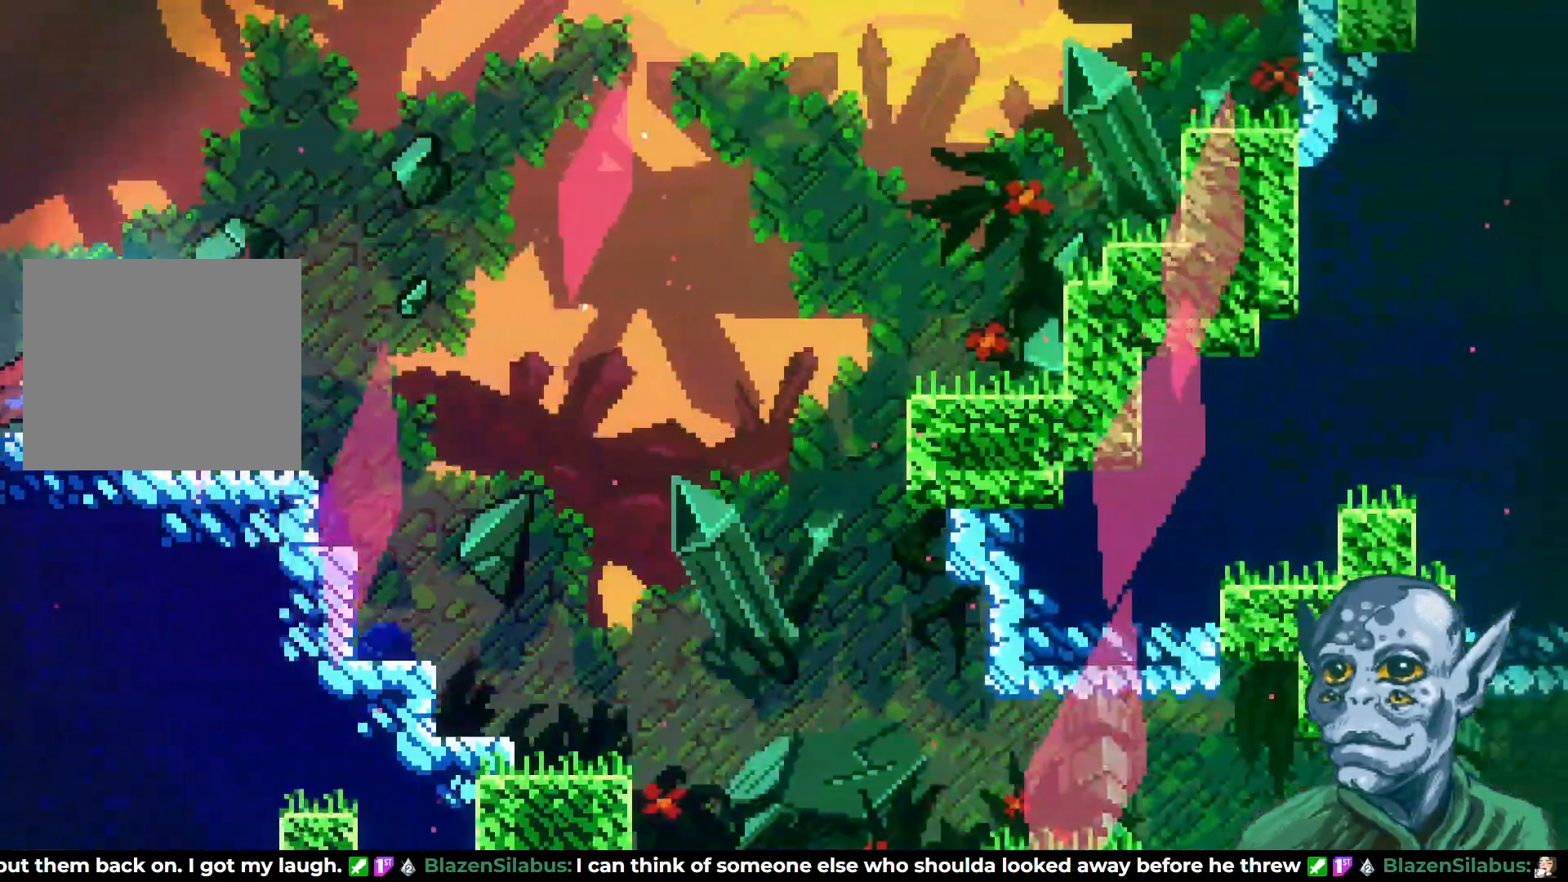
{"buttons": ["DPAD_RIGHT"], "left_stick": "center", "right_stick": "center", "events": [[67, "DPAD_DOWN", "down"], [117, "SQUARE", "down"], [233, "DPAD_DOWN", "up"], [233, "SQUARE", "up"], [267, "CROSS", "down"], [367, "CROSS", "up"]]}
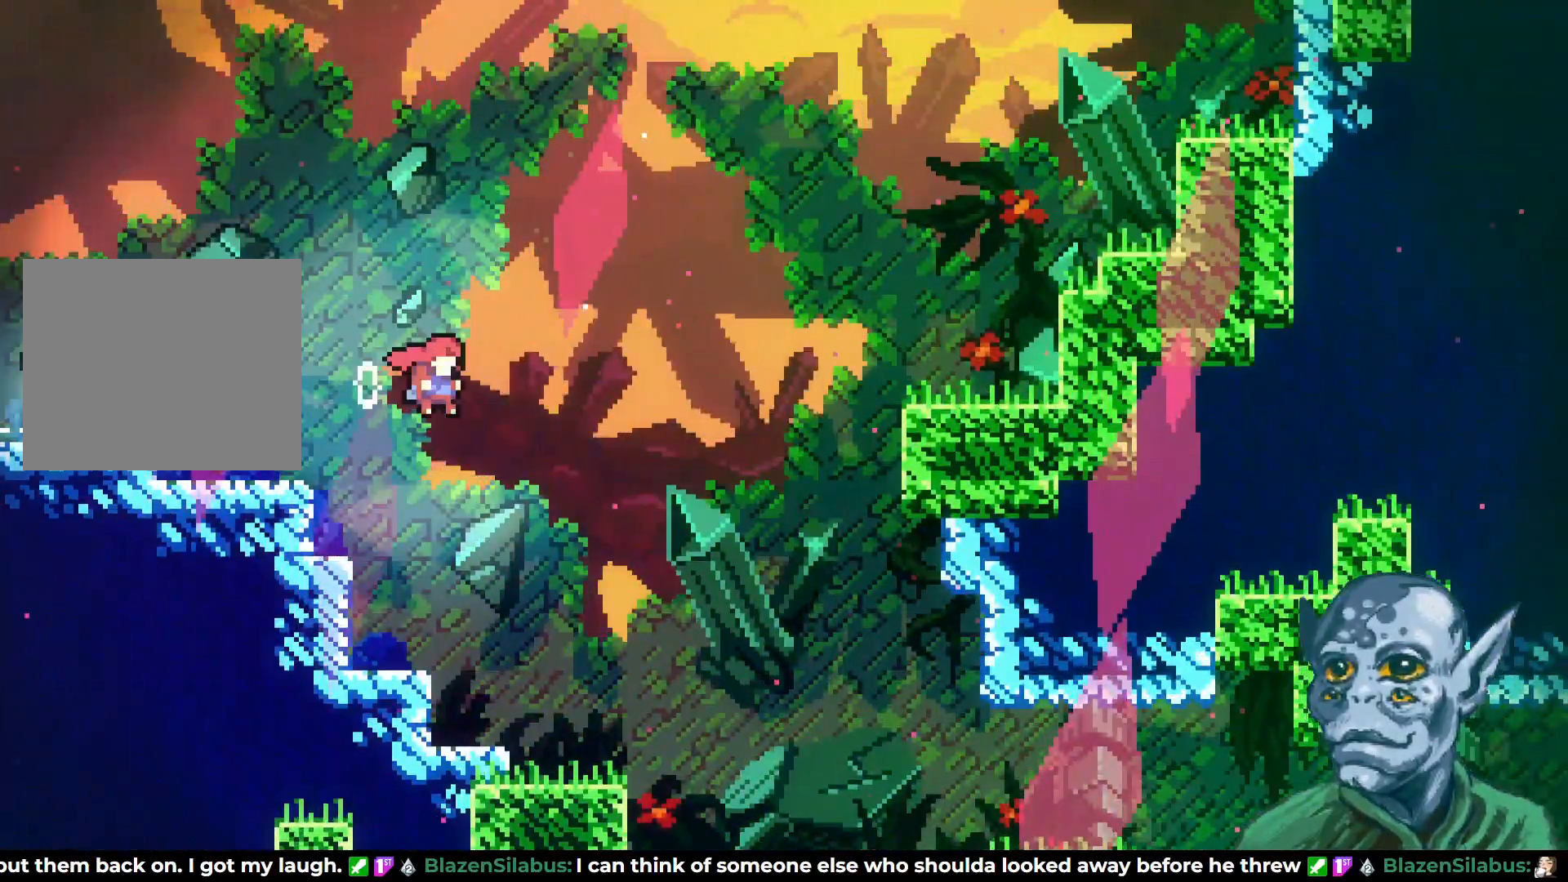
{"buttons": ["DPAD_RIGHT"], "left_stick": "center", "right_stick": "center", "events": []}
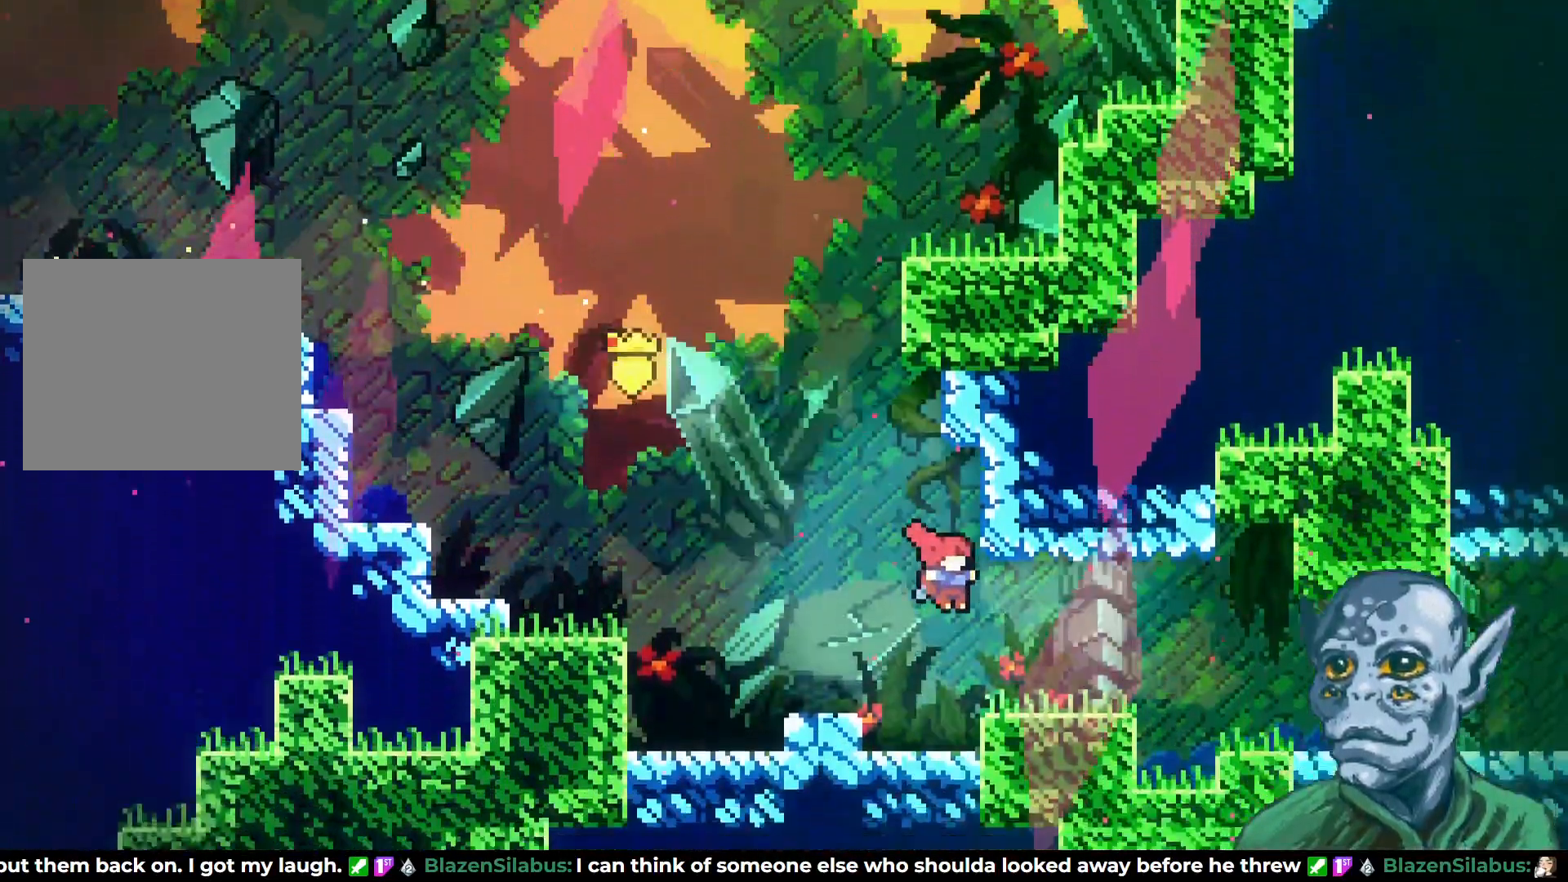
{"buttons": ["DPAD_RIGHT"], "left_stick": "center", "right_stick": "center", "events": [[200, "CROSS", "down"], [317, "CROSS", "up"]]}
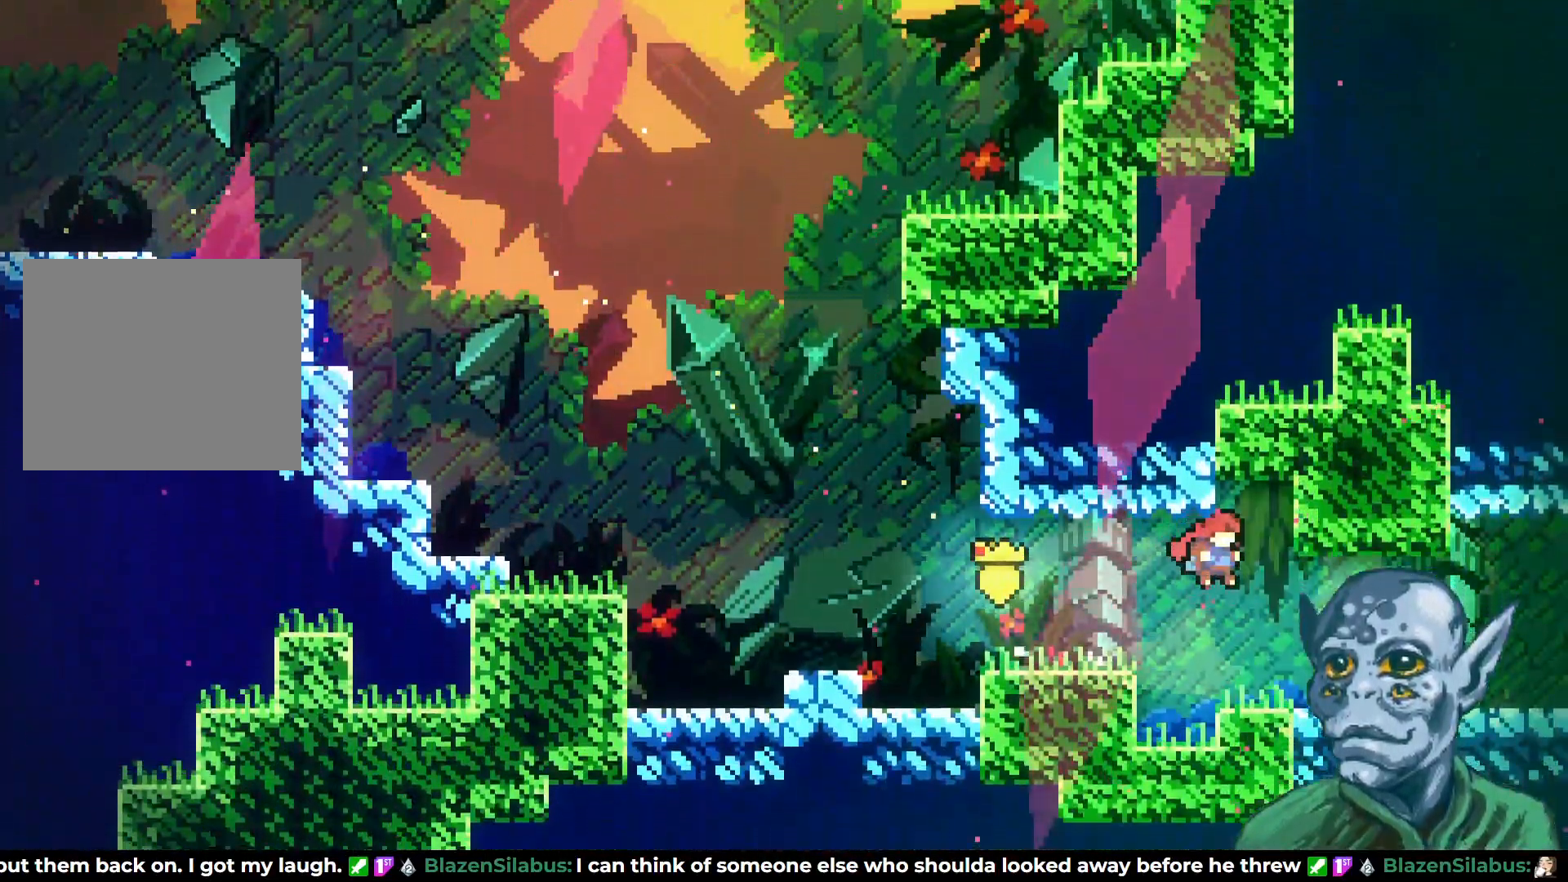
{"buttons": ["DPAD_RIGHT"], "left_stick": "center", "right_stick": "center", "events": []}
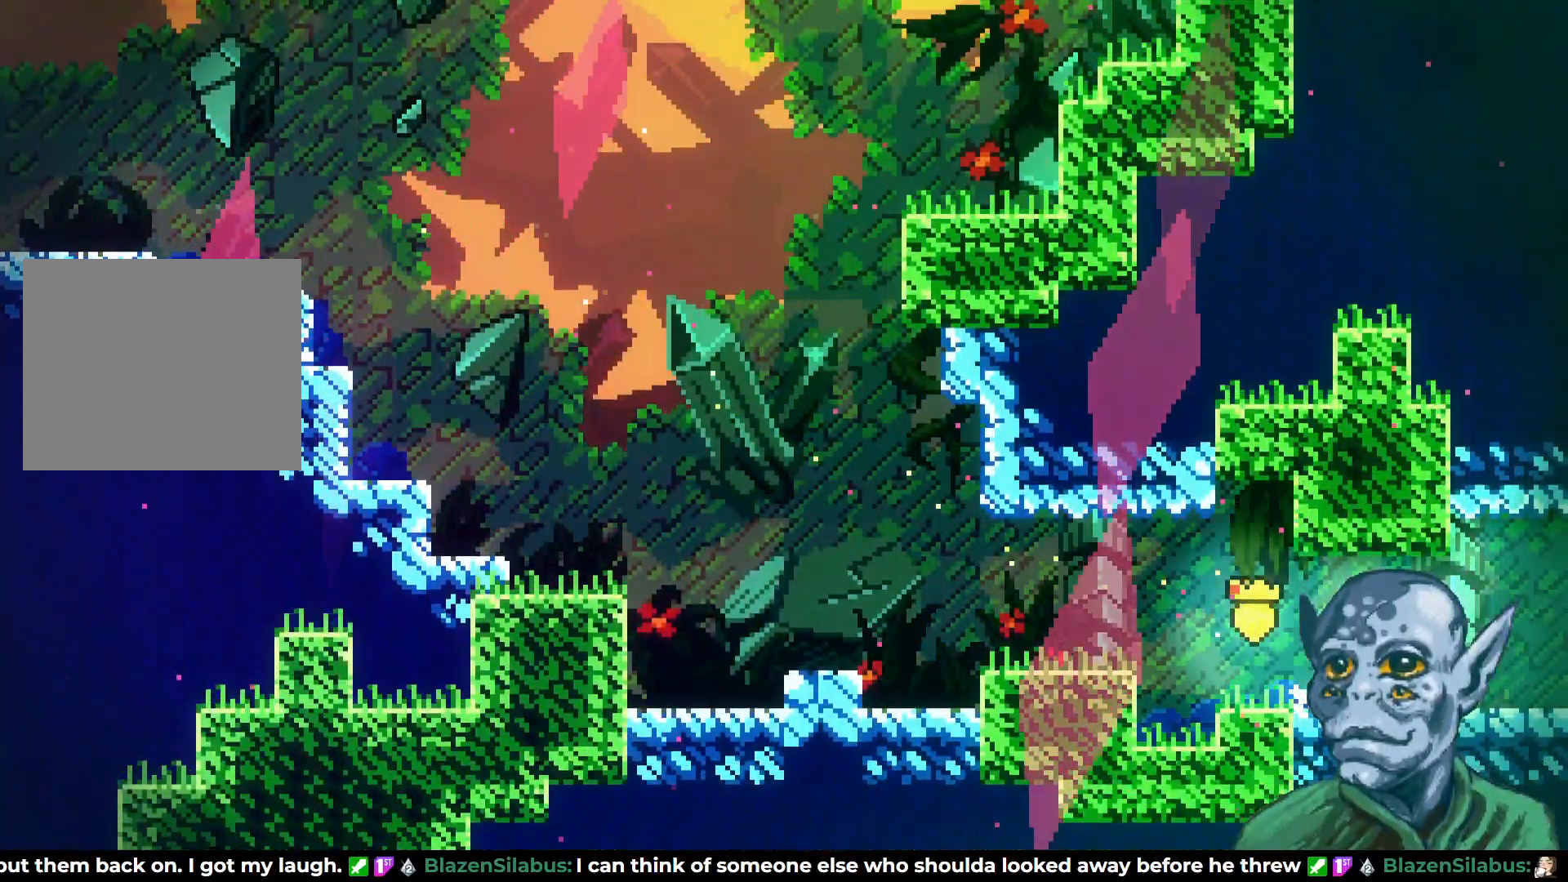
{"buttons": ["DPAD_RIGHT"], "left_stick": "center", "right_stick": "center", "events": [[150, "DPAD_RIGHT", "up"], [500, "DPAD_RIGHT", "down"]]}
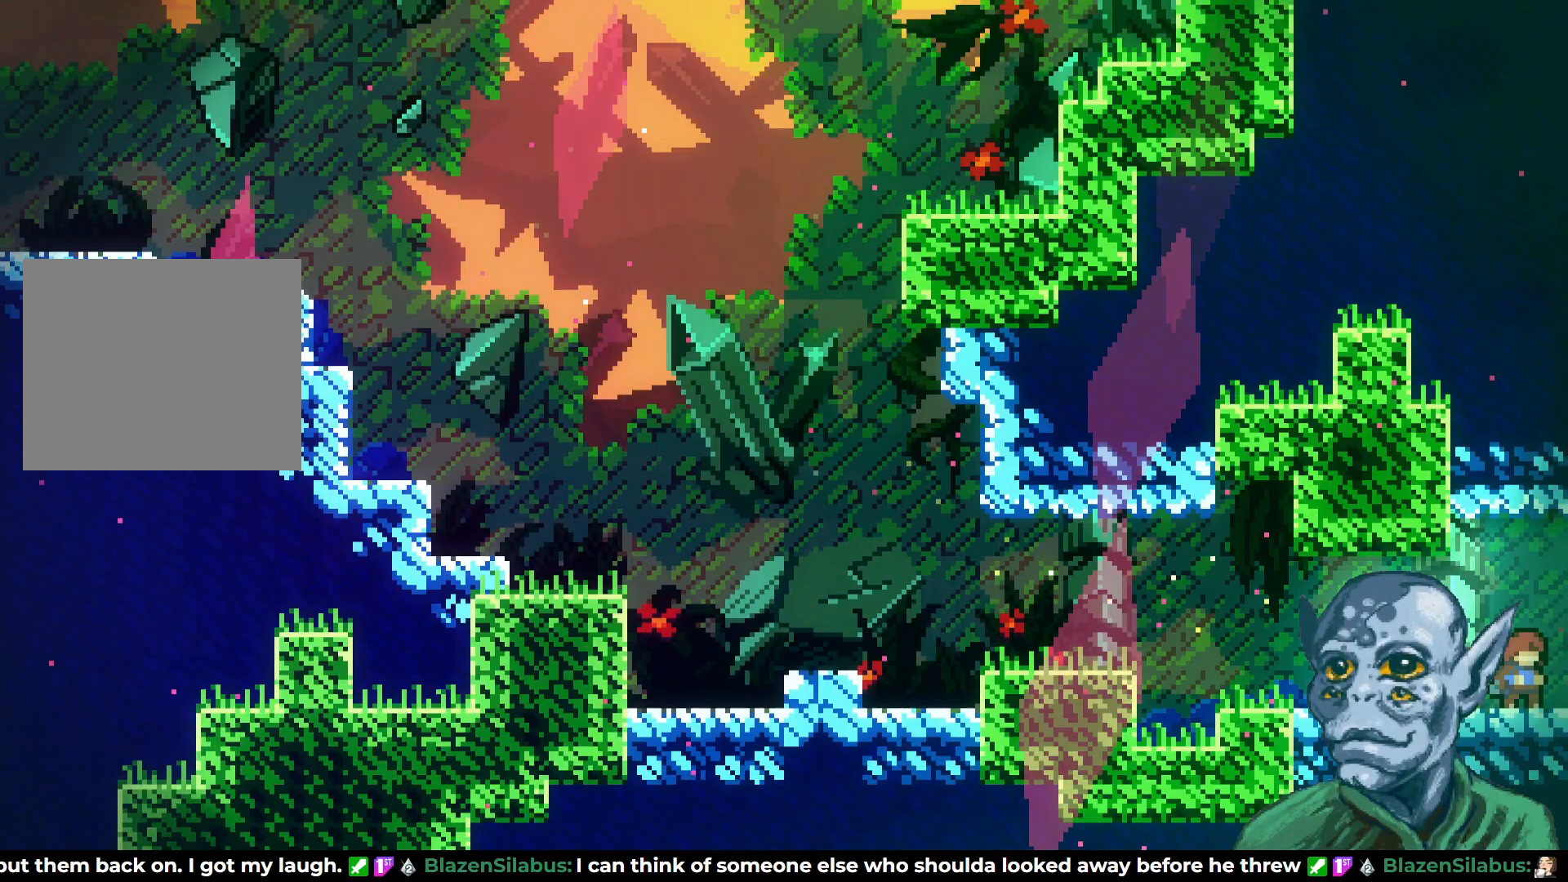
{"buttons": ["DPAD_RIGHT"], "left_stick": "center", "right_stick": "center", "events": []}
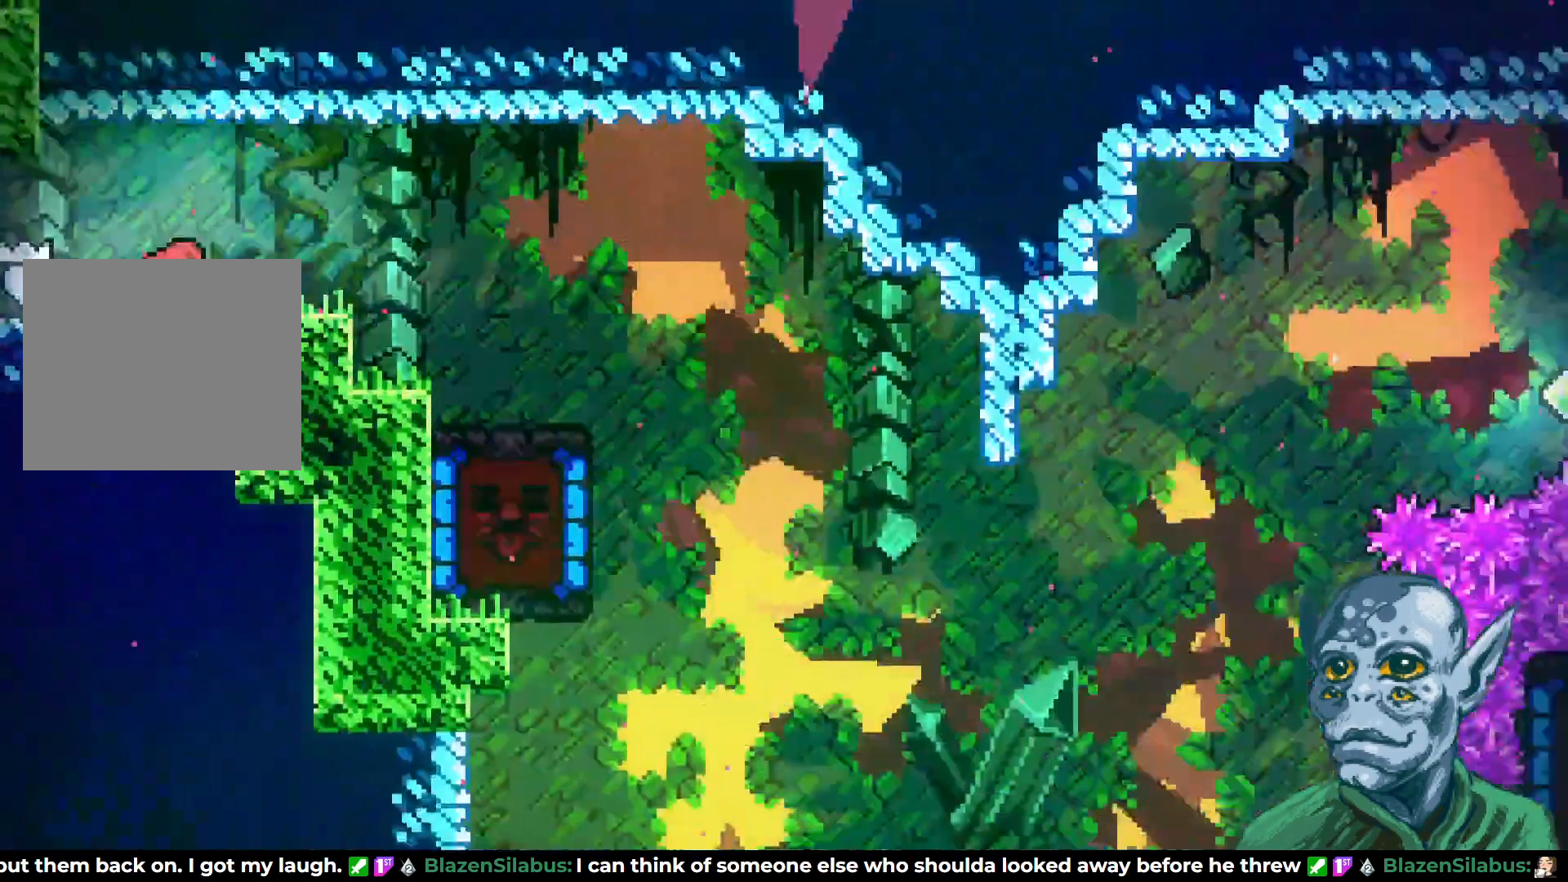
{"buttons": [], "left_stick": "center", "right_stick": "center"}
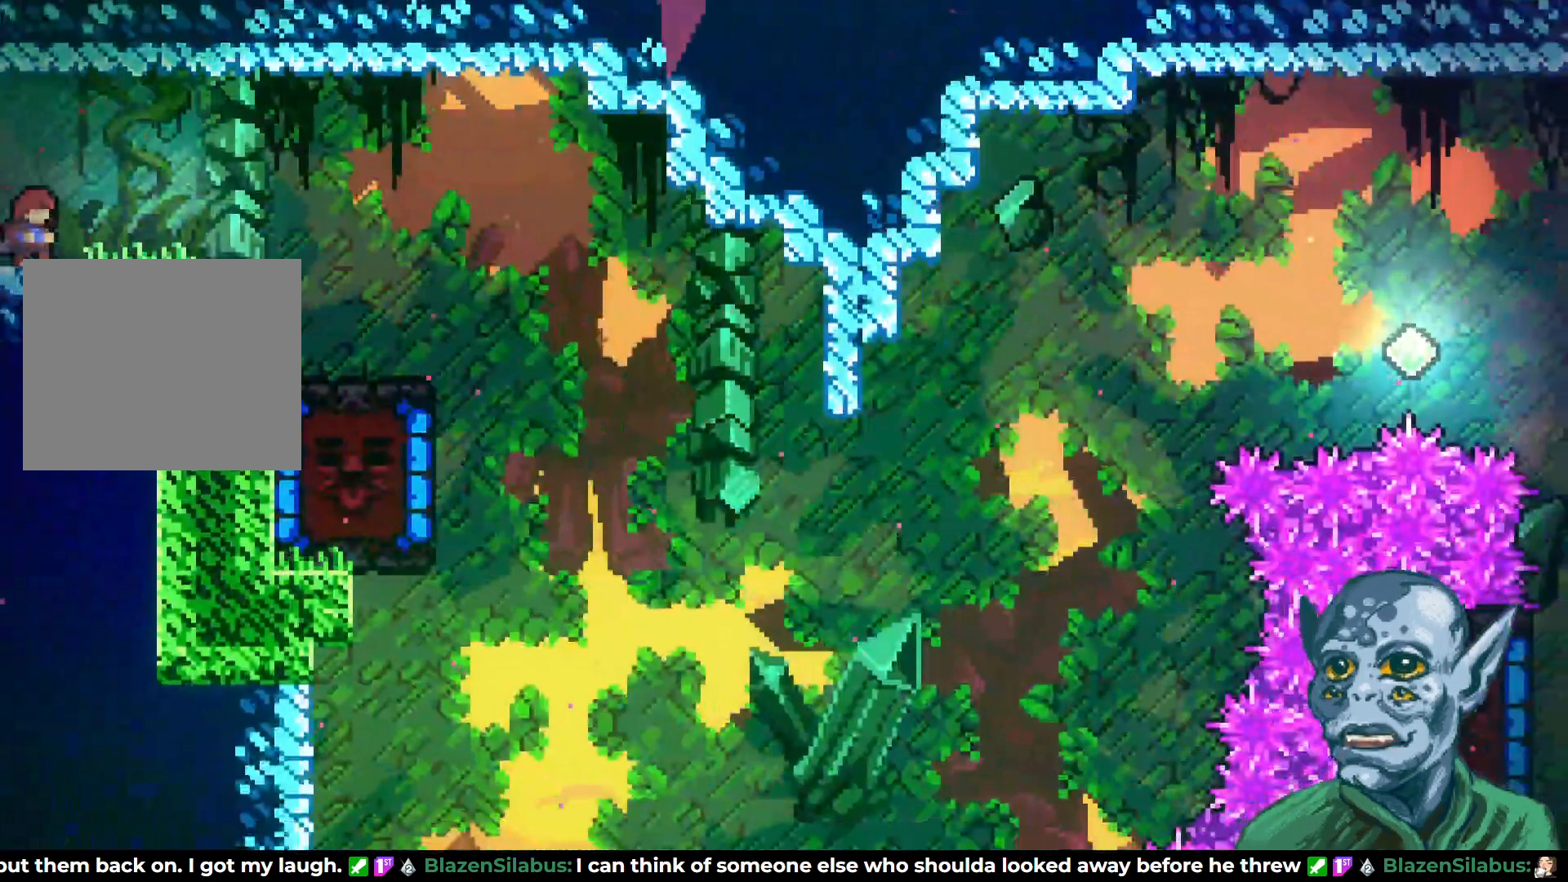
{"buttons": [], "left_stick": "center", "right_stick": "center", "events": [[50, "L1", "down"], [383, "L1", "up"]]}